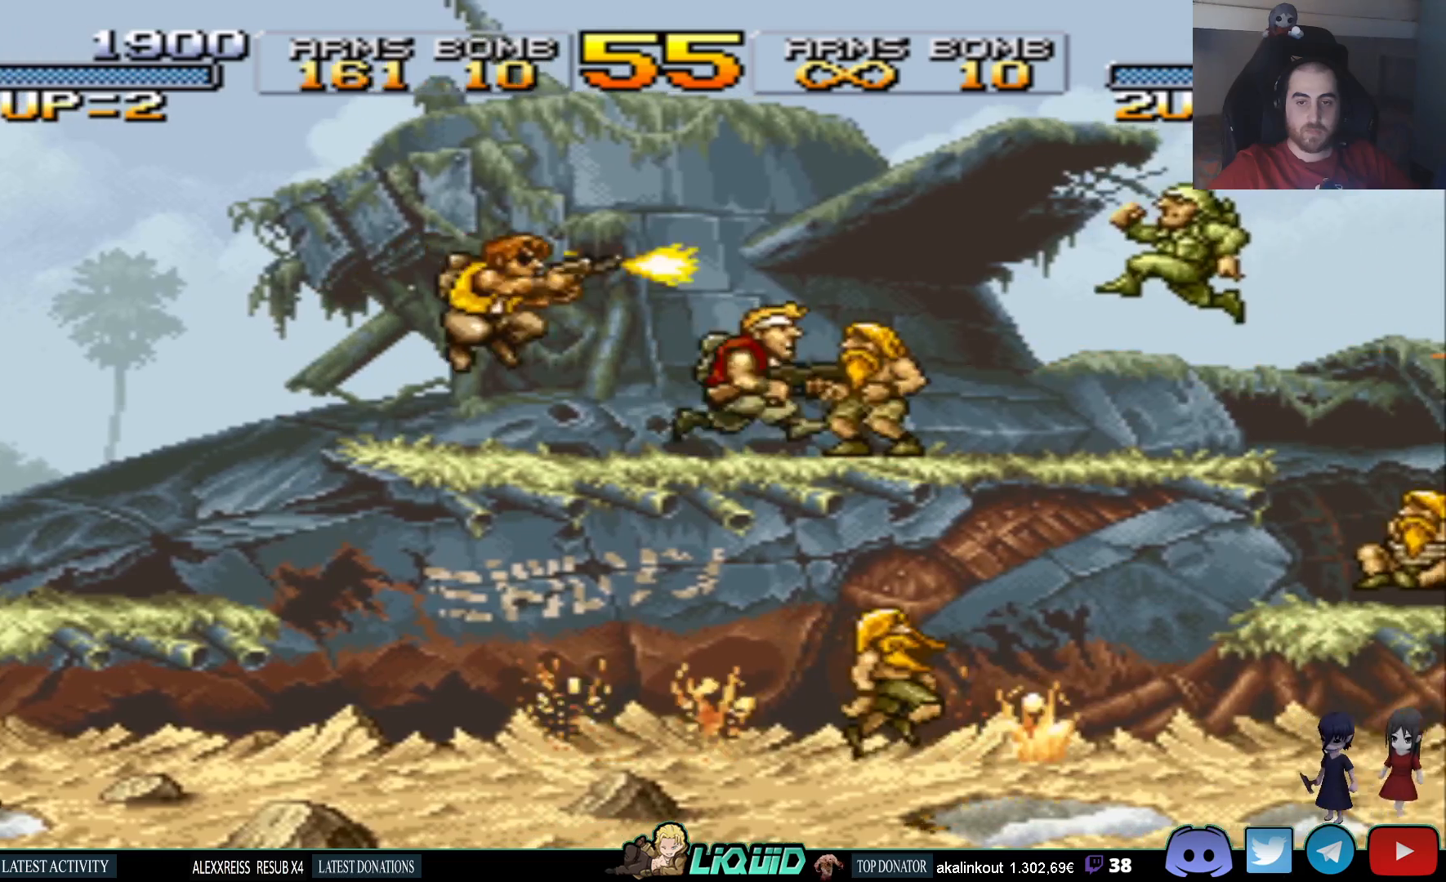
Gameplay with a controller (PlayStation layout); each line is a JSON object with the inputs held at the frame after it. "events" lists button and stick changes between this image and that frame as [ms after this image, input, new state], when the widget could be followed in between. Not read: left_stick right_stick.
{"buttons": ["DPAD_DOWN"], "events": [[100, "SQUARE", "up"], [217, "SQUARE", "down"], [233, "CROSS", "down"], [250, "SQUARE", "up"], [350, "SQUARE", "down"], [383, "CROSS", "up"], [400, "DPAD_DOWN", "down"], [450, "SQUARE", "up"]]}
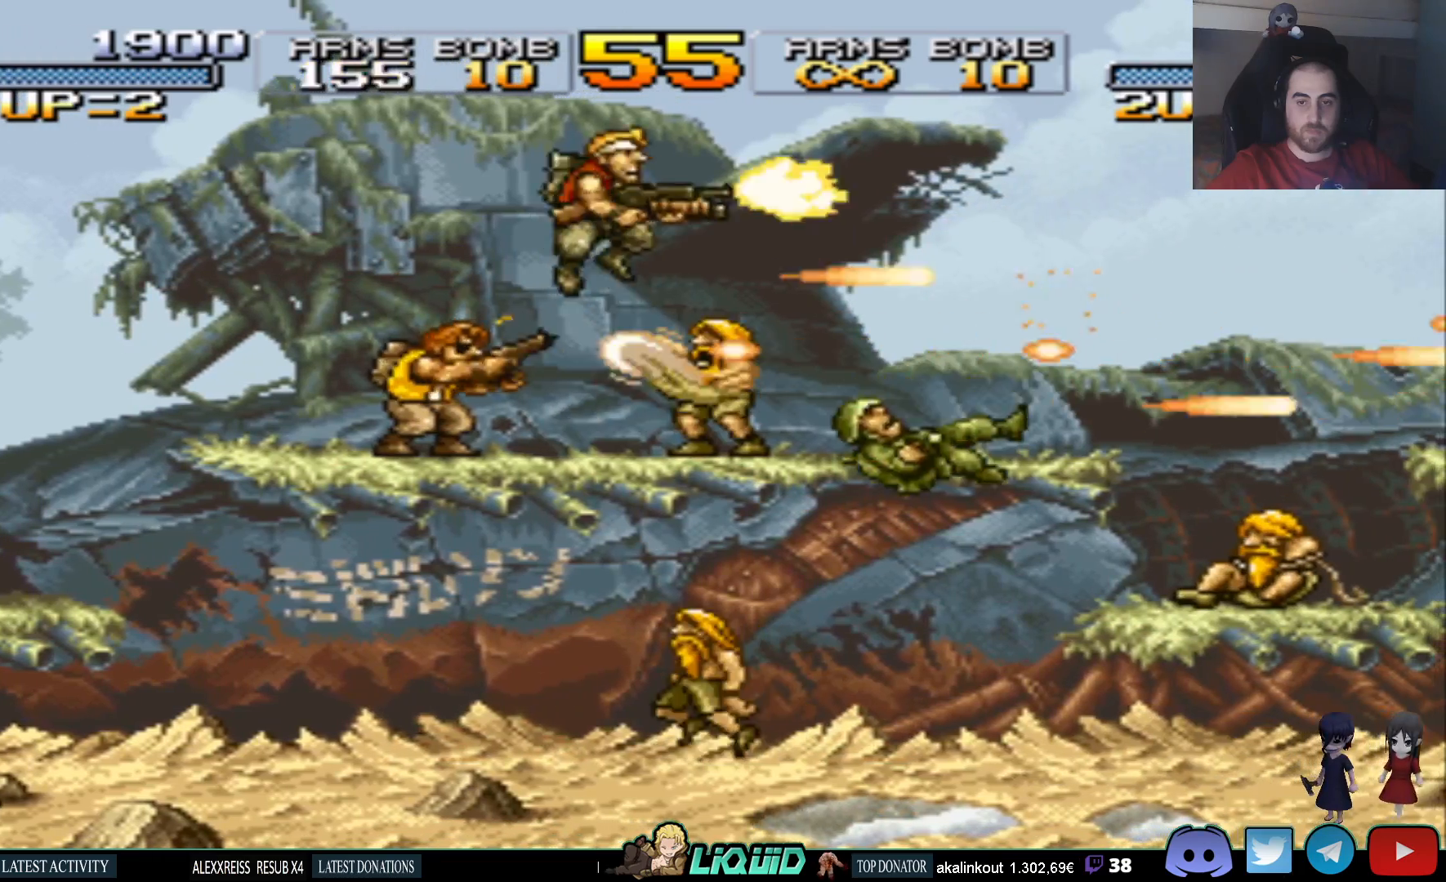
{"buttons": [], "events": [[33, "SQUARE", "down"], [100, "DPAD_DOWN", "up"], [167, "SQUARE", "up"]]}
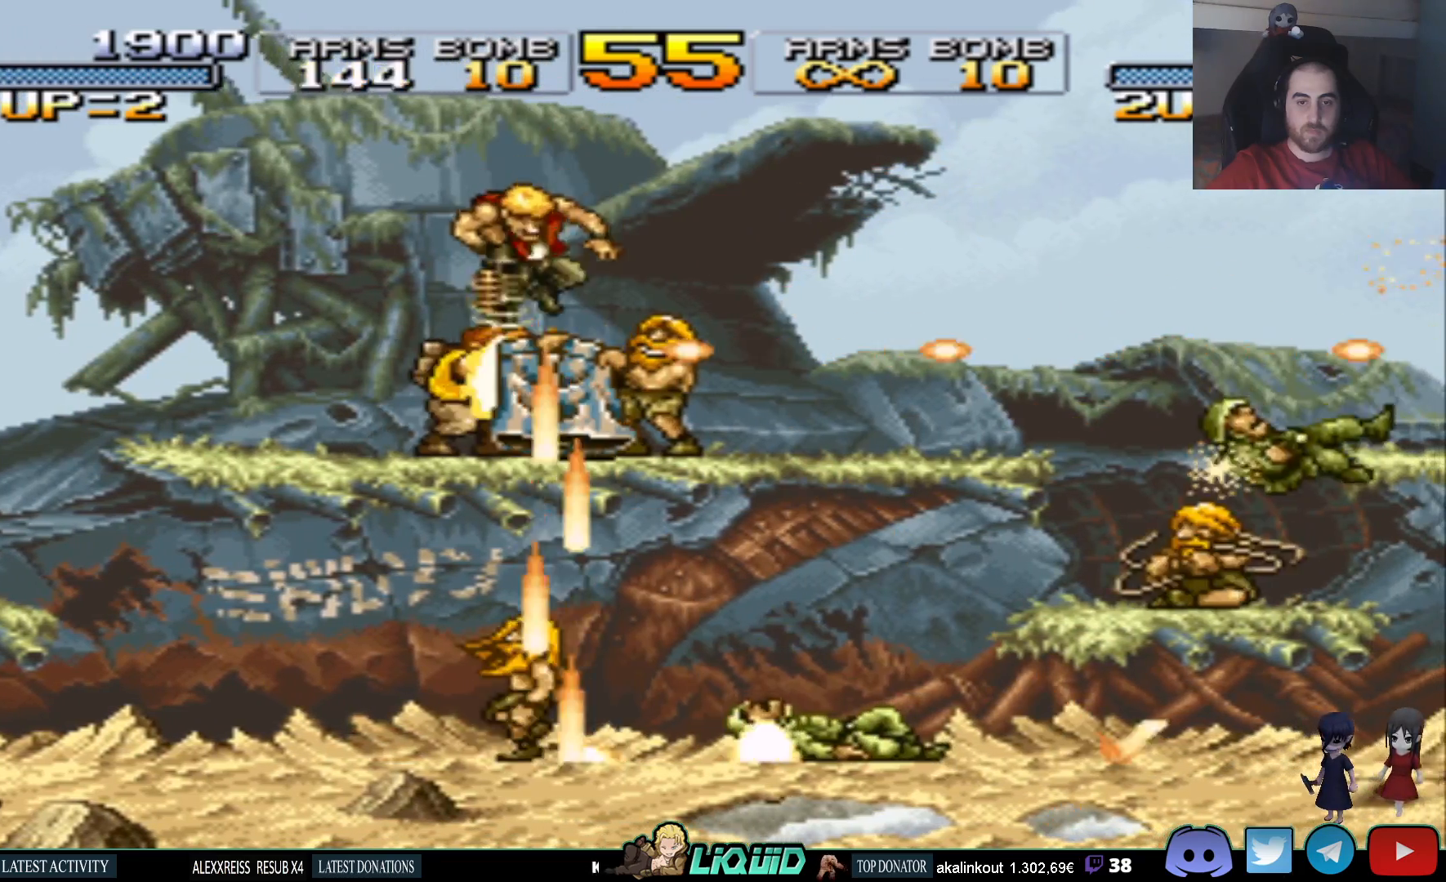
{"buttons": ["DPAD_LEFT"], "events": [[350, "DPAD_LEFT", "down"], [383, "CROSS", "down"], [483, "CROSS", "up"]]}
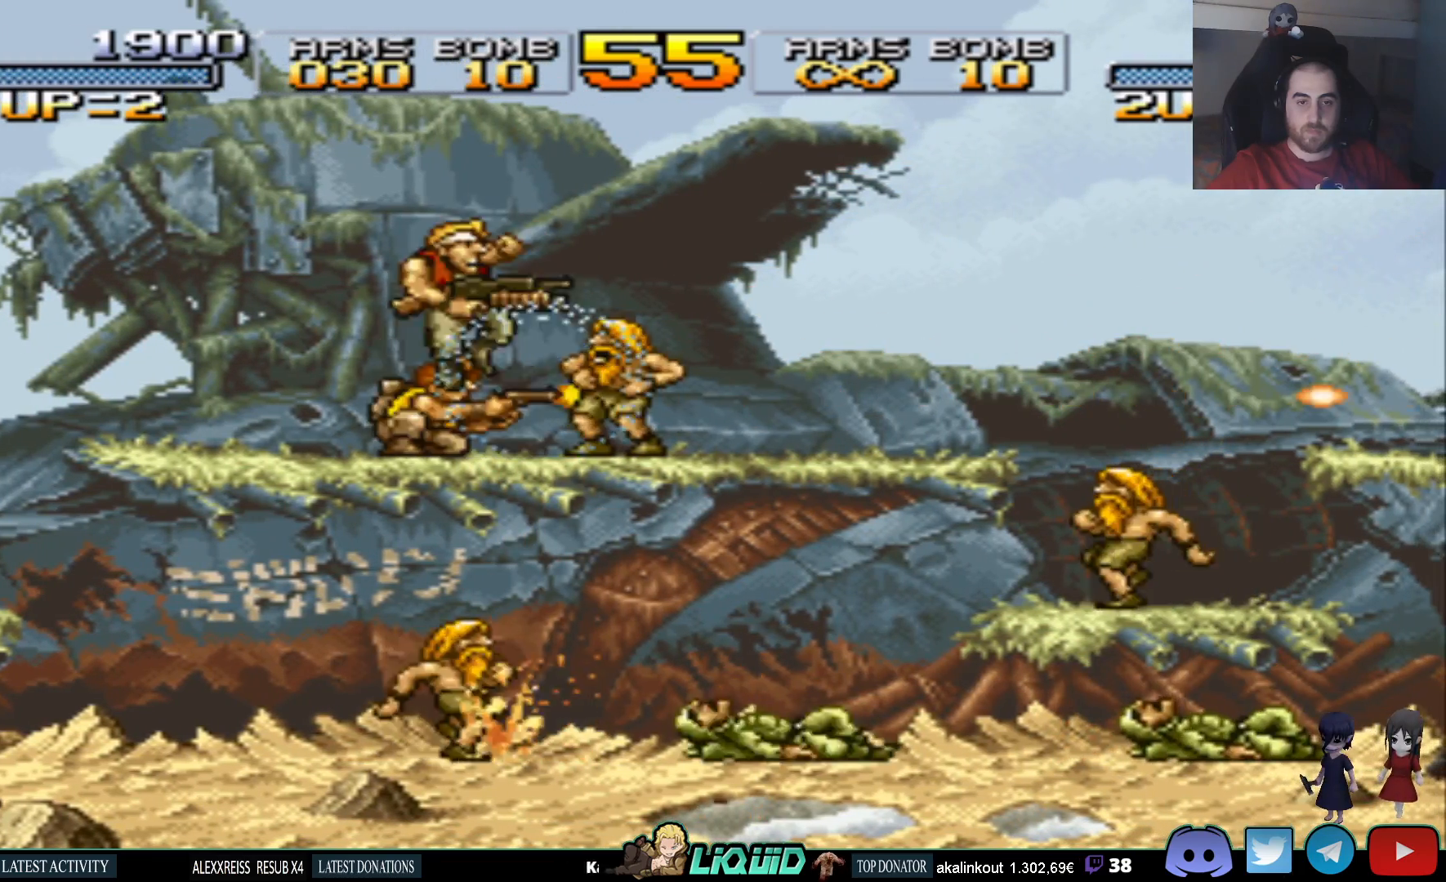
{"buttons": [], "events": [[383, "DPAD_LEFT", "up"]]}
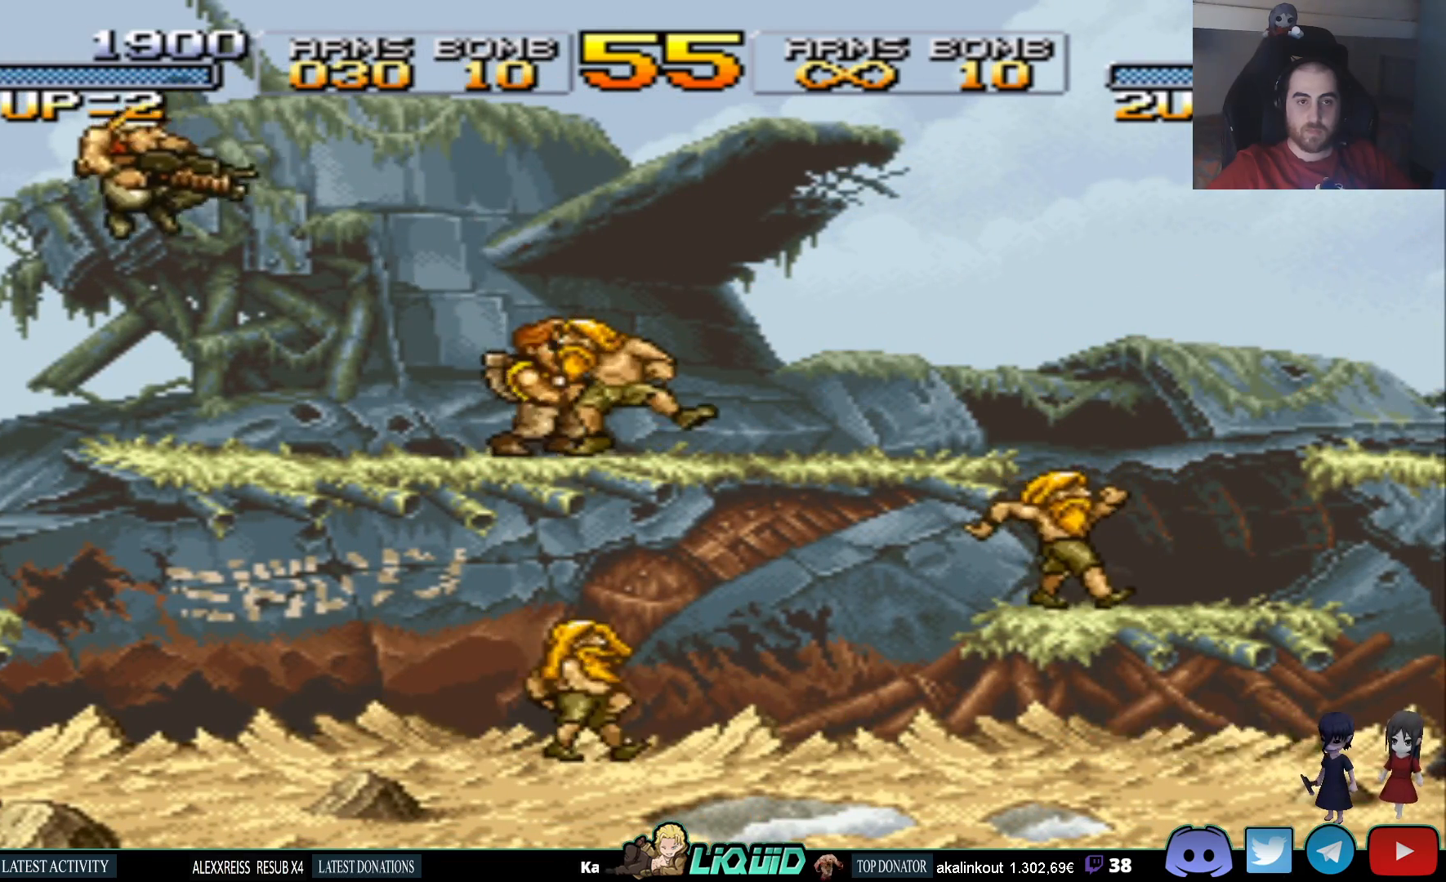
{"buttons": ["DPAD_RIGHT"], "events": [[183, "DPAD_RIGHT", "down"]]}
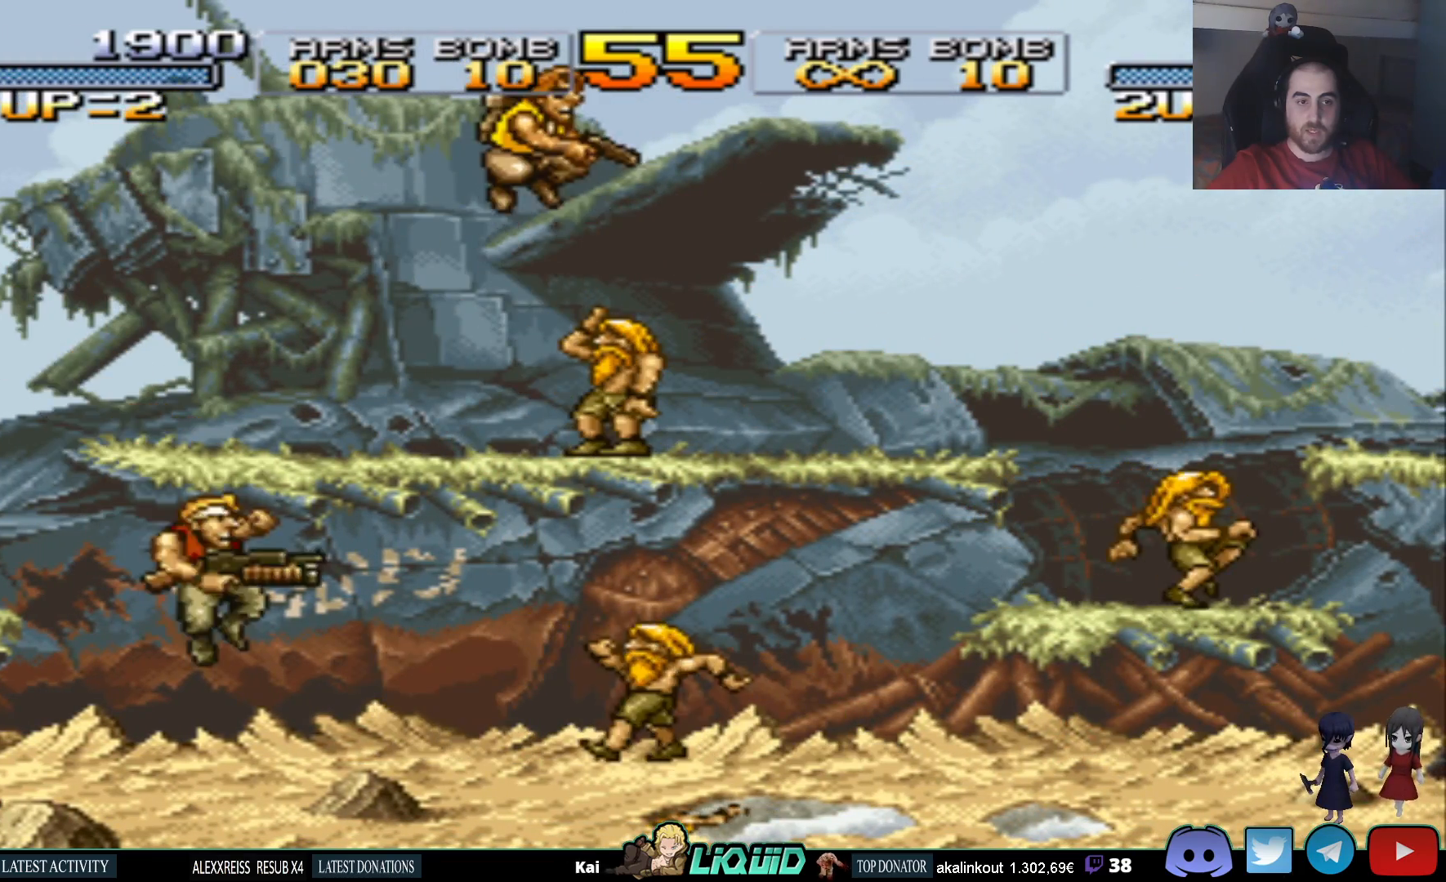
{"buttons": ["DPAD_RIGHT"], "events": []}
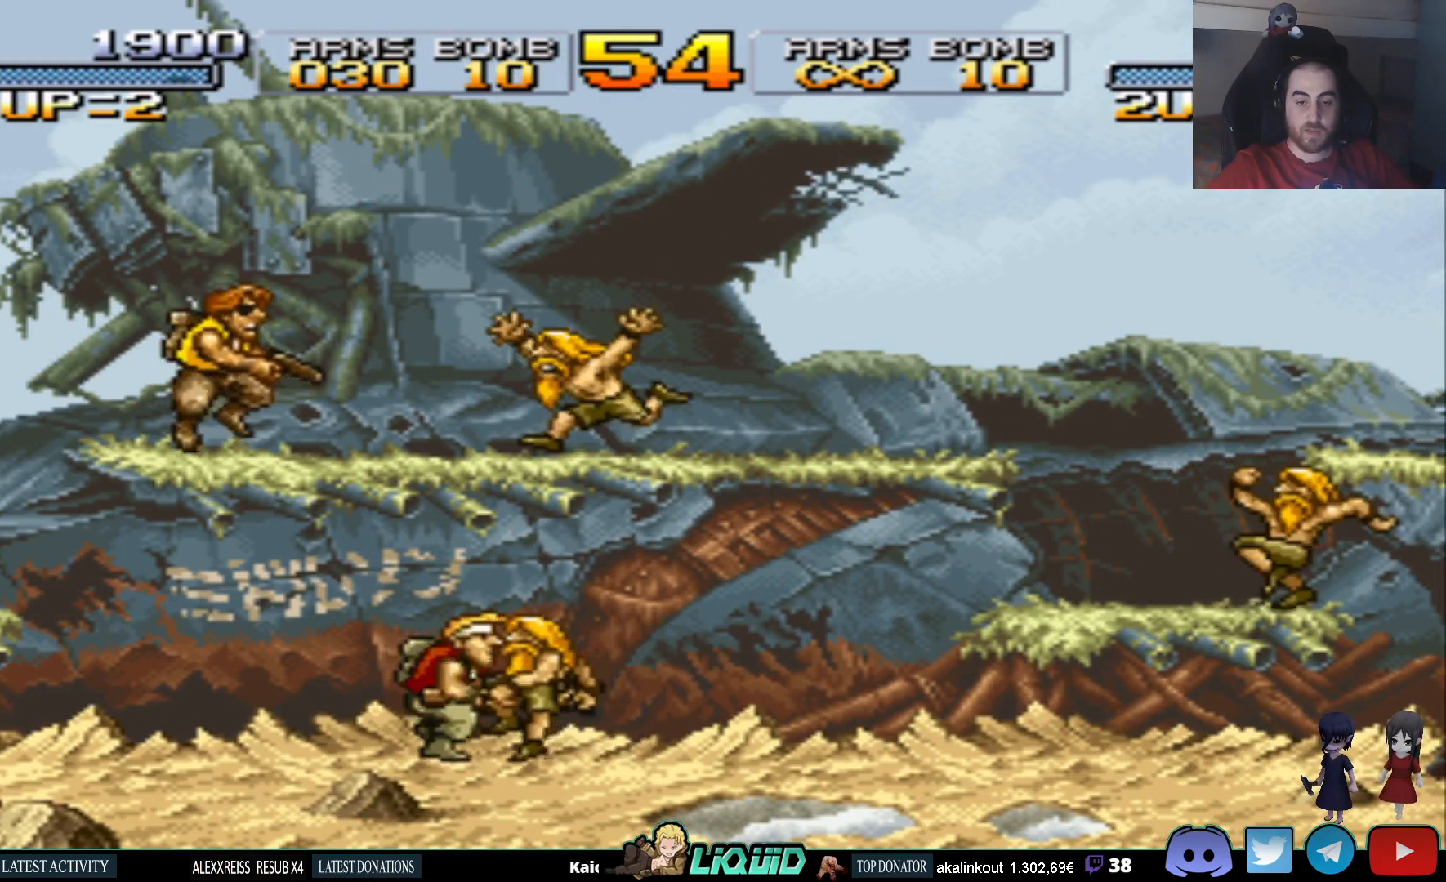
{"buttons": ["DPAD_RIGHT"], "events": []}
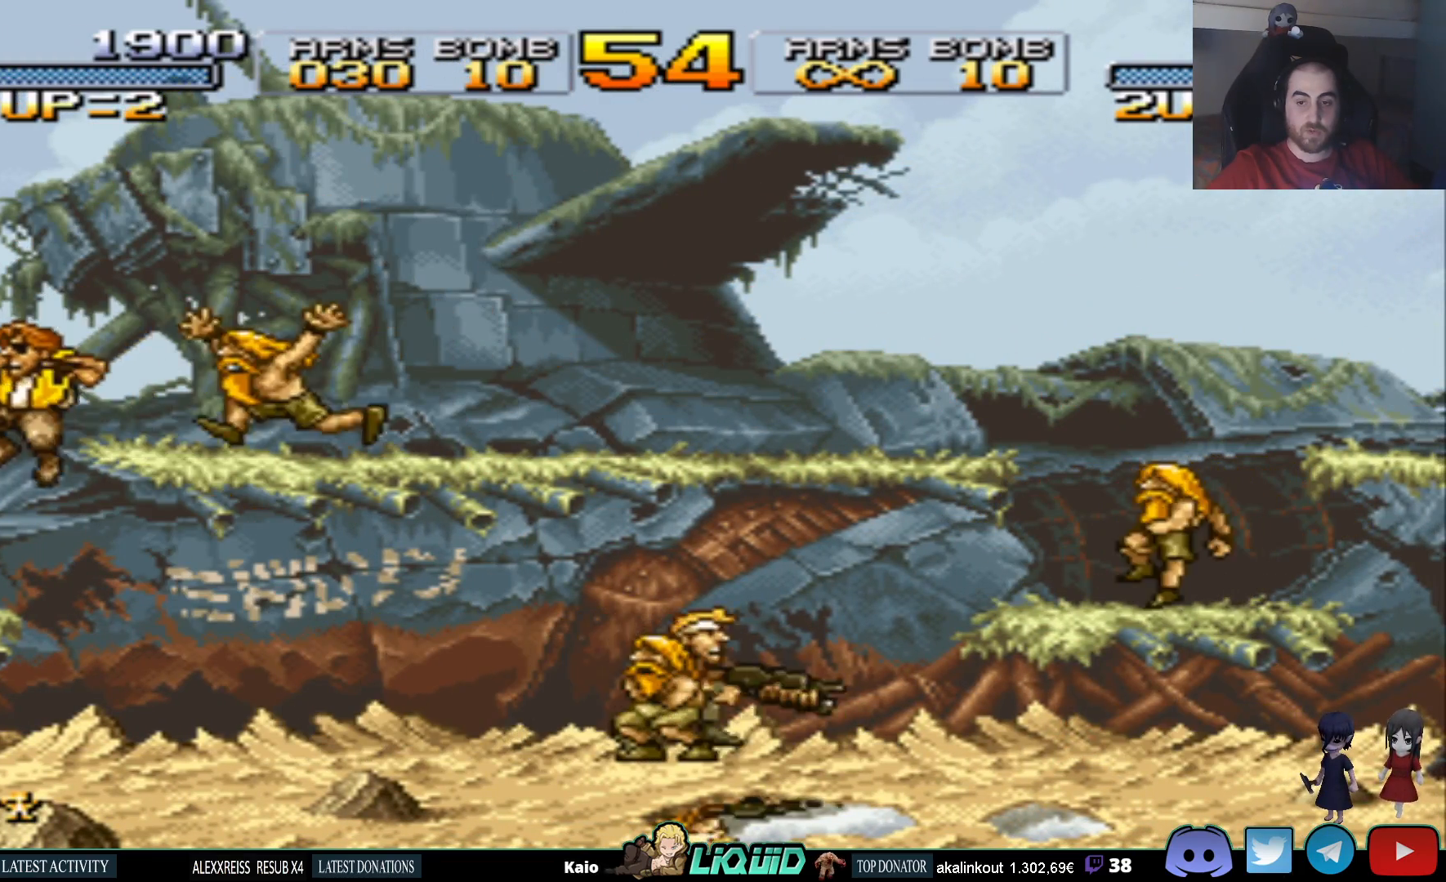
{"buttons": ["DPAD_RIGHT"], "events": [[17, "DPAD_RIGHT", "up"], [300, "DPAD_RIGHT", "down"]]}
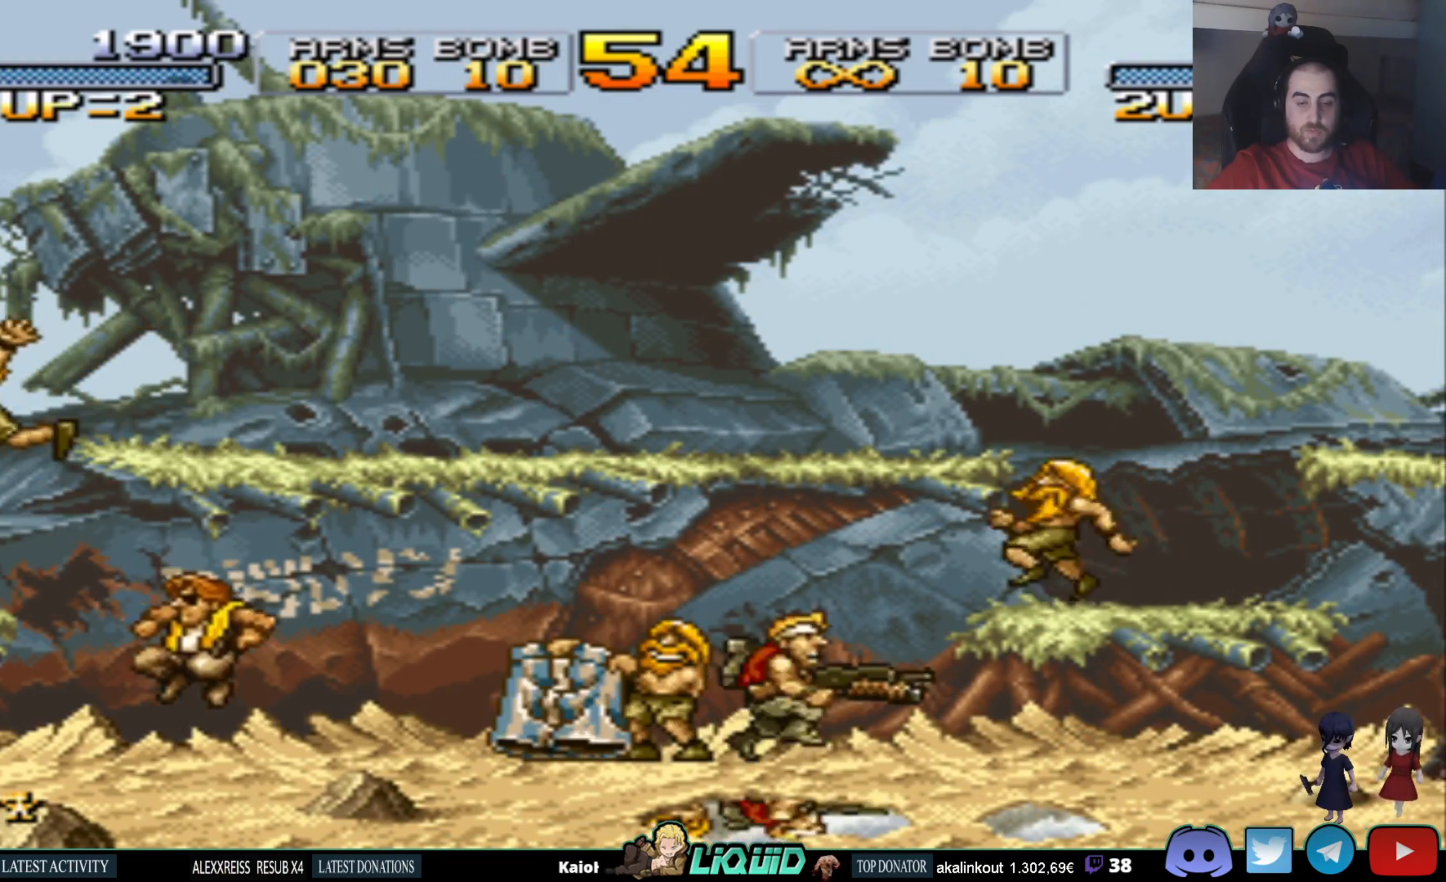
{"buttons": ["DPAD_RIGHT"], "events": []}
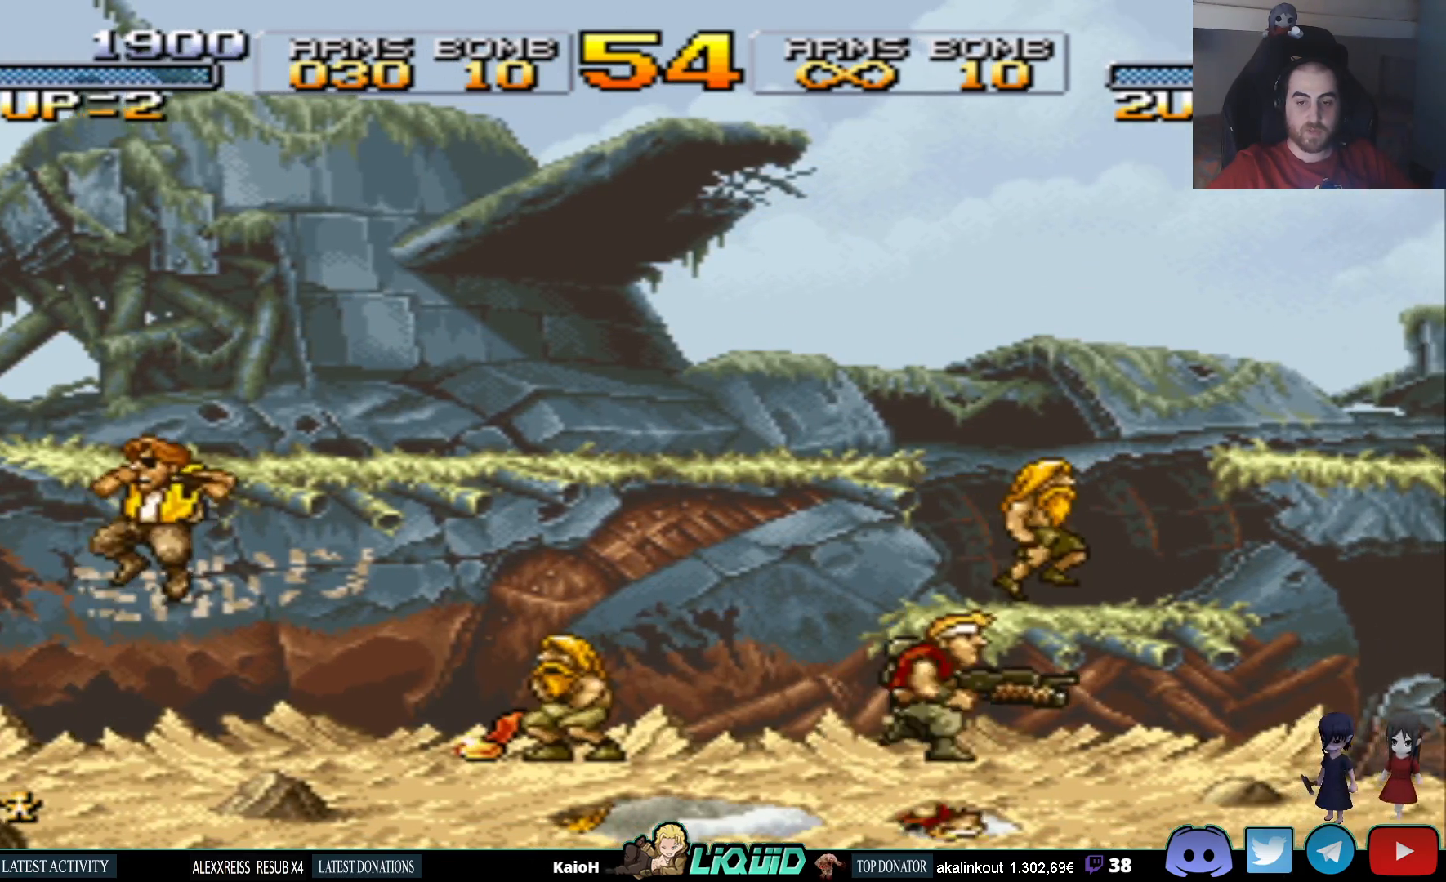
{"buttons": ["DPAD_LEFT"], "events": [[133, "CROSS", "down"], [350, "DPAD_RIGHT", "up"], [400, "CROSS", "up"], [433, "DPAD_LEFT", "down"]]}
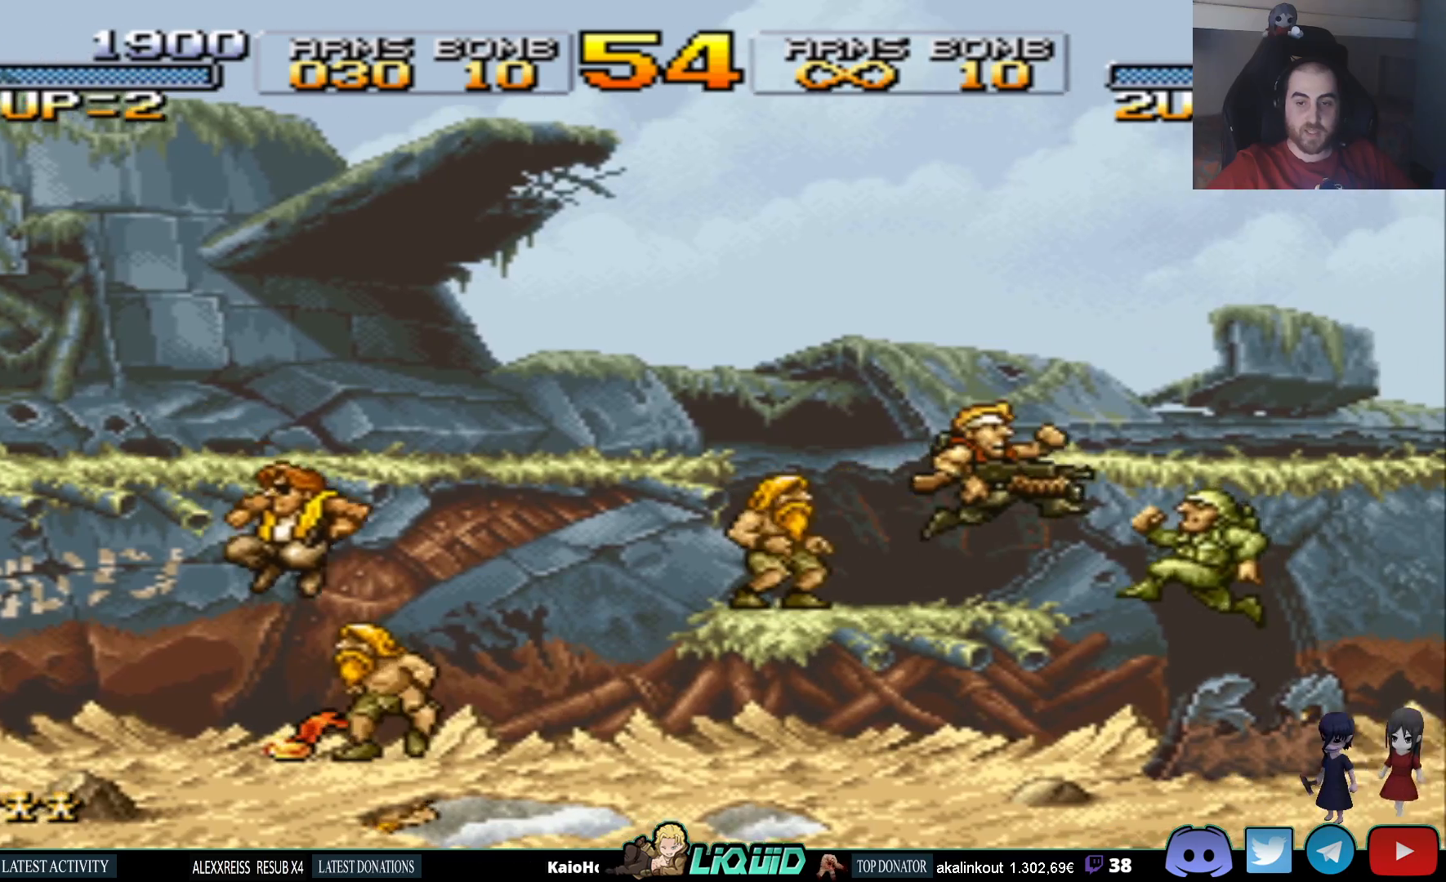
{"buttons": ["DPAD_DOWN"], "events": [[300, "DPAD_LEFT", "up"], [483, "DPAD_DOWN", "down"]]}
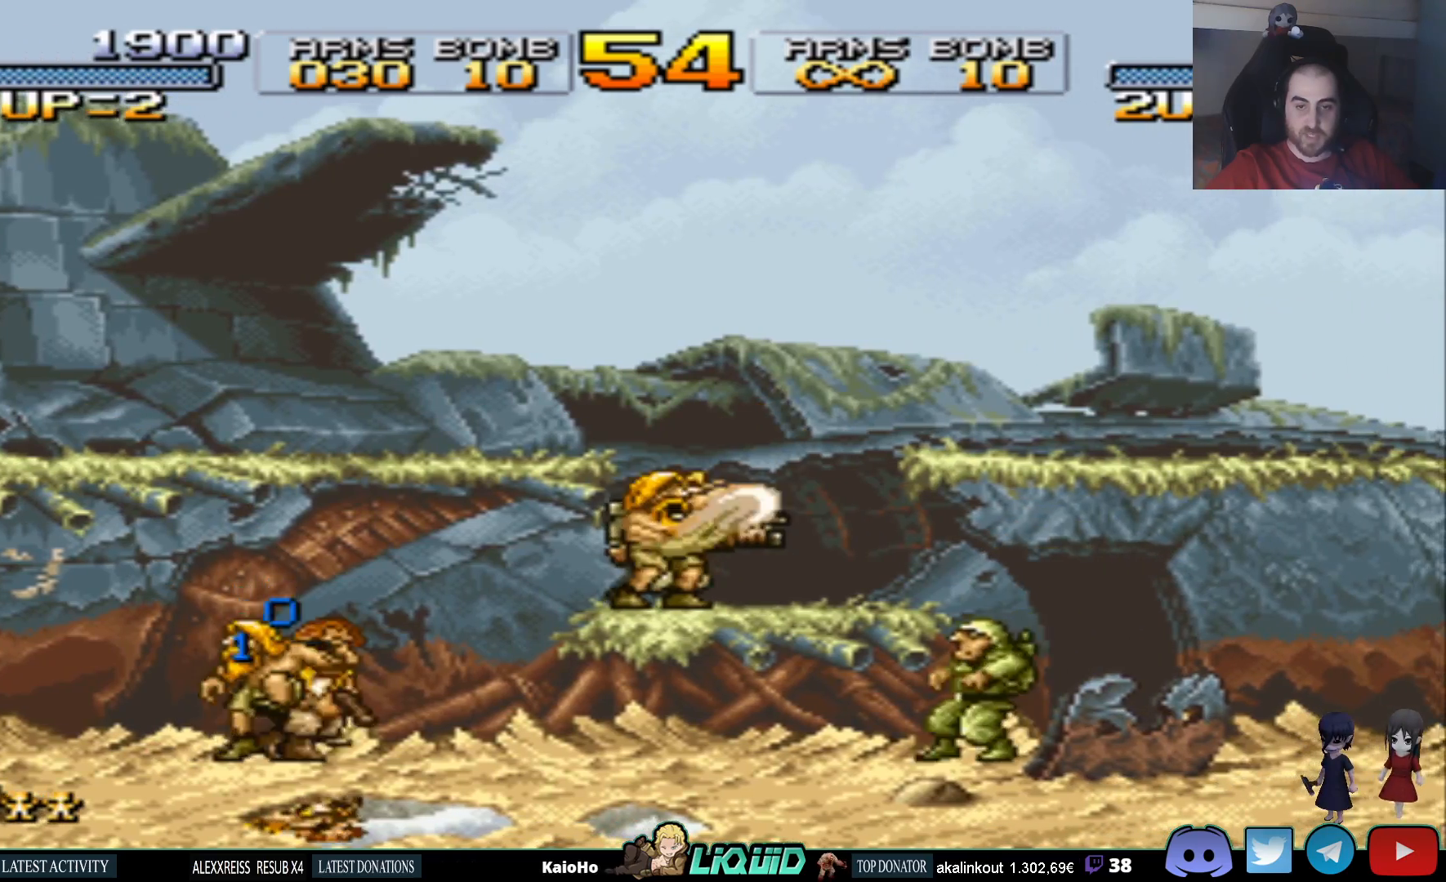
{"buttons": ["CROSS", "DPAD_LEFT"], "events": [[17, "SQUARE", "down"], [167, "SQUARE", "up"], [283, "CROSS", "down"], [283, "DPAD_DOWN", "up"], [283, "DPAD_LEFT", "down"]]}
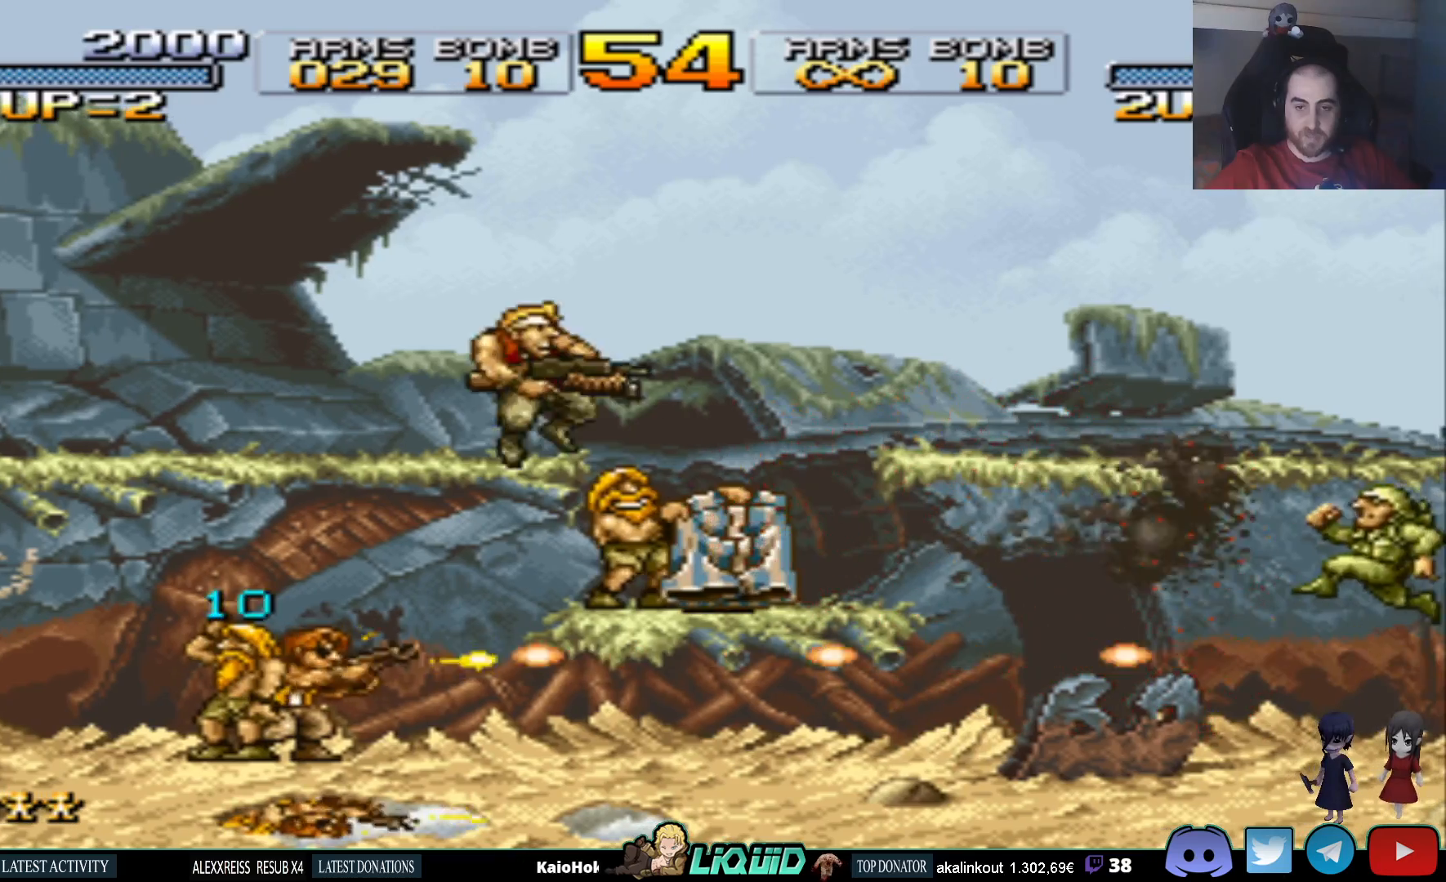
{"buttons": [], "events": [[17, "CROSS", "up"], [200, "DPAD_LEFT", "up"], [317, "DPAD_RIGHT", "down"], [500, "DPAD_RIGHT", "up"]]}
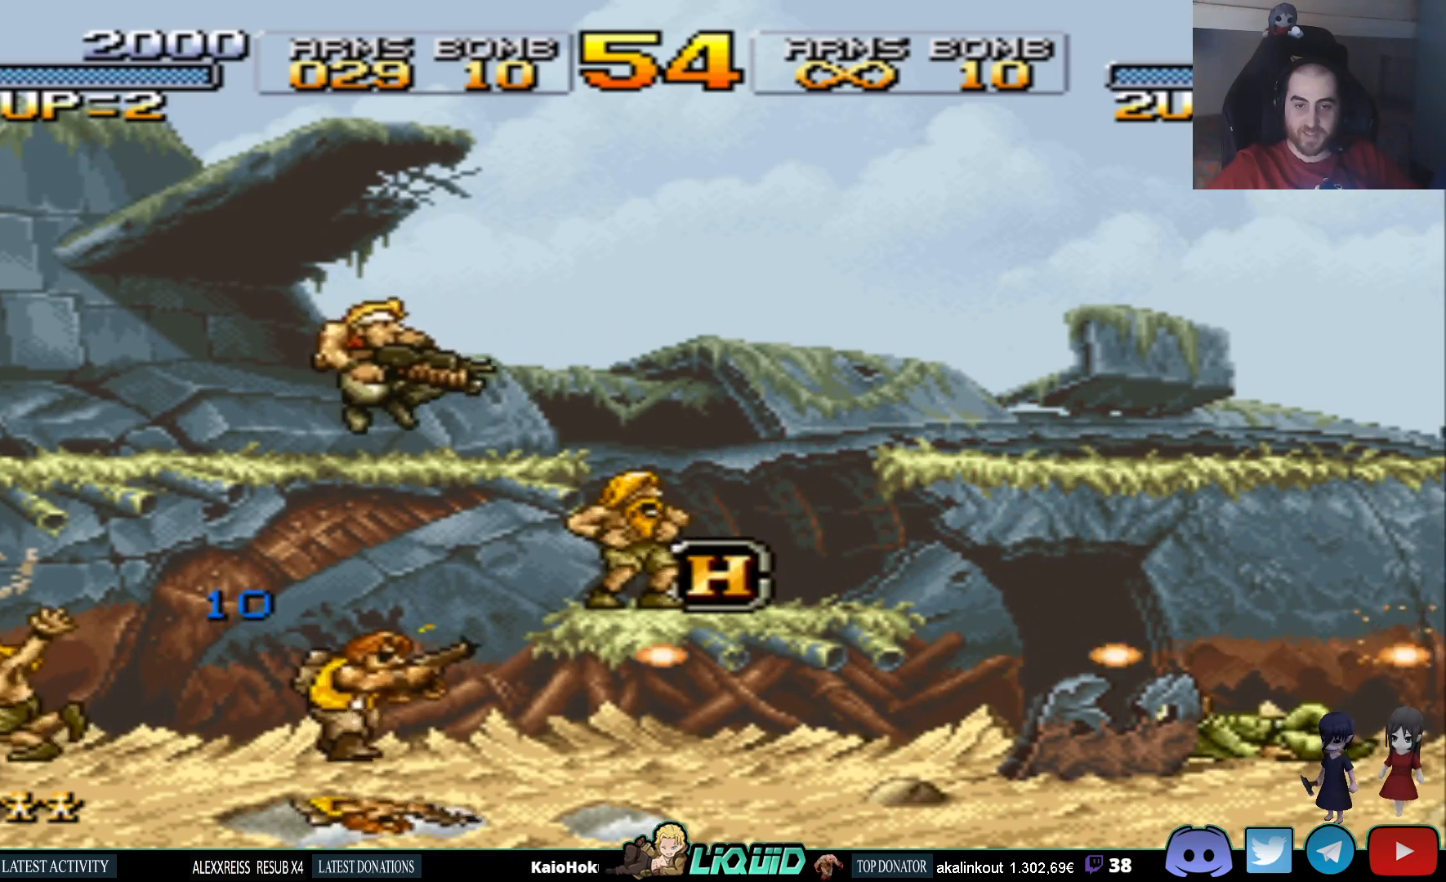
{"buttons": ["CROSS", "DPAD_RIGHT"], "events": [[200, "DPAD_RIGHT", "down"], [367, "CROSS", "down"]]}
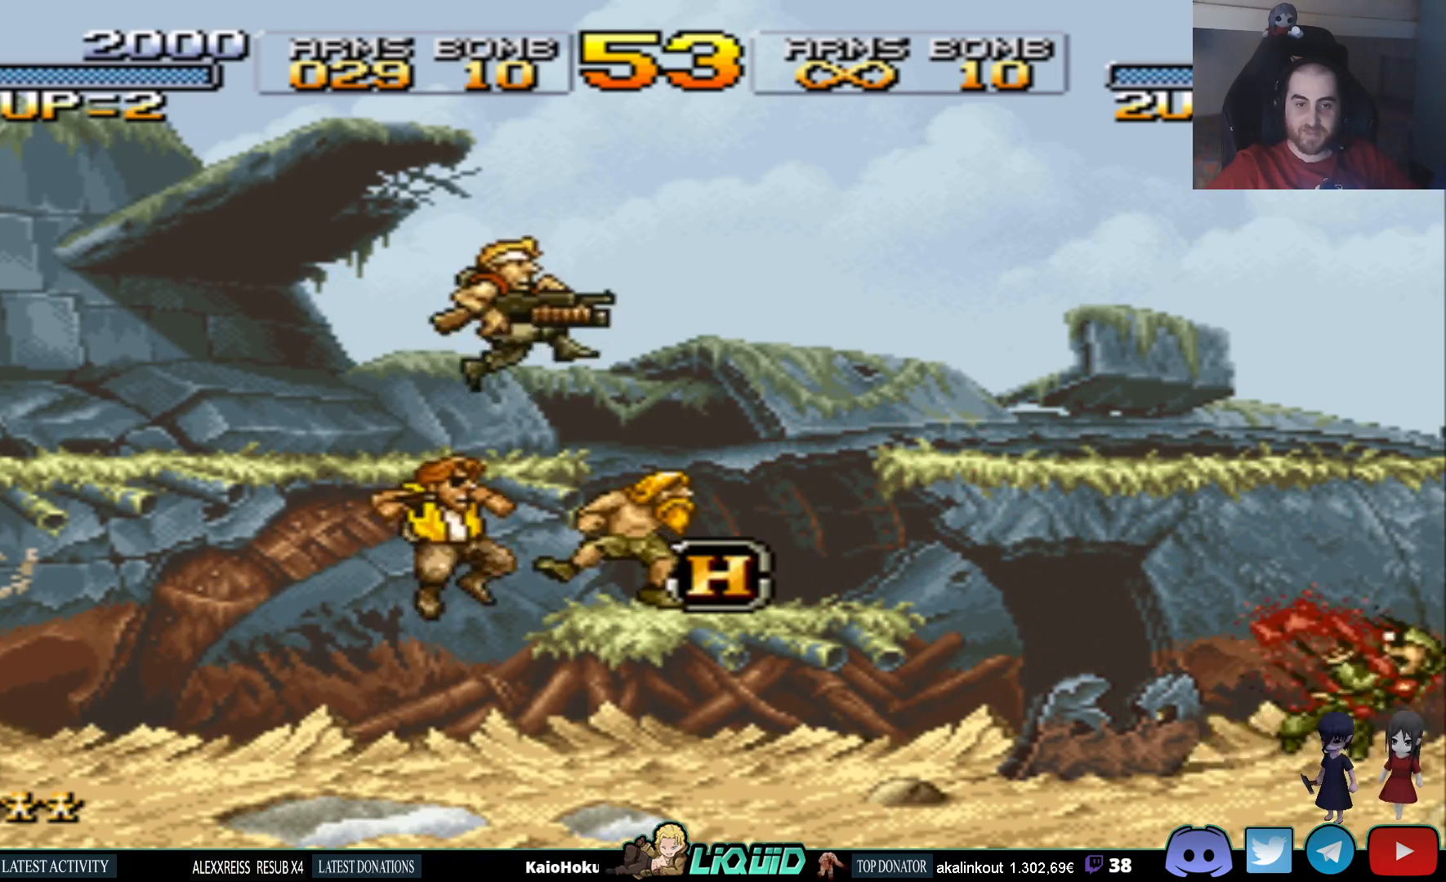
{"buttons": ["DPAD_RIGHT"], "events": [[367, "CROSS", "up"]]}
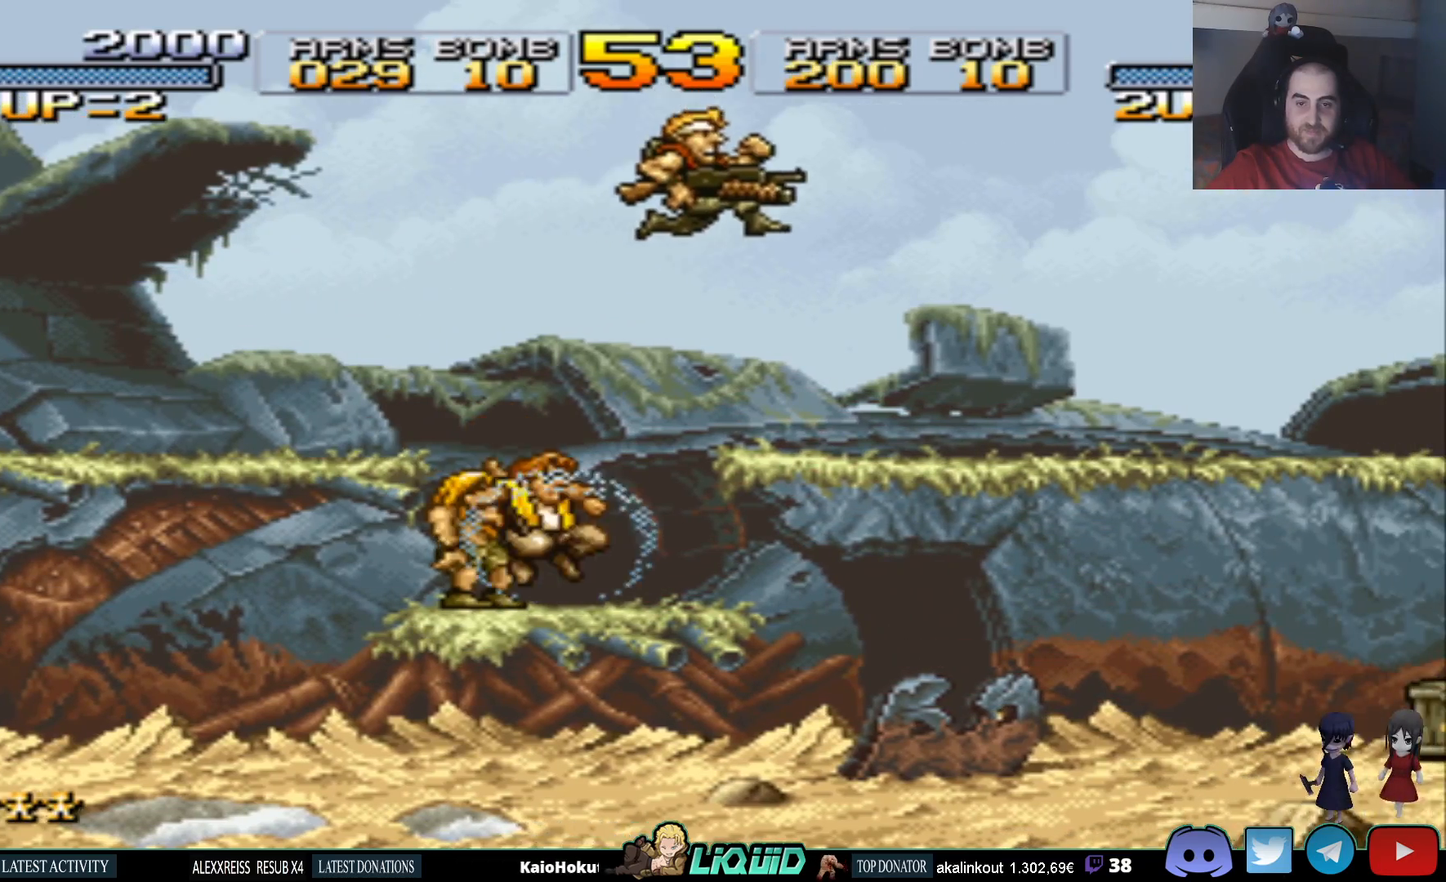
{"buttons": ["DPAD_RIGHT"], "events": [[17, "DPAD_RIGHT", "up"], [167, "DPAD_RIGHT", "down"]]}
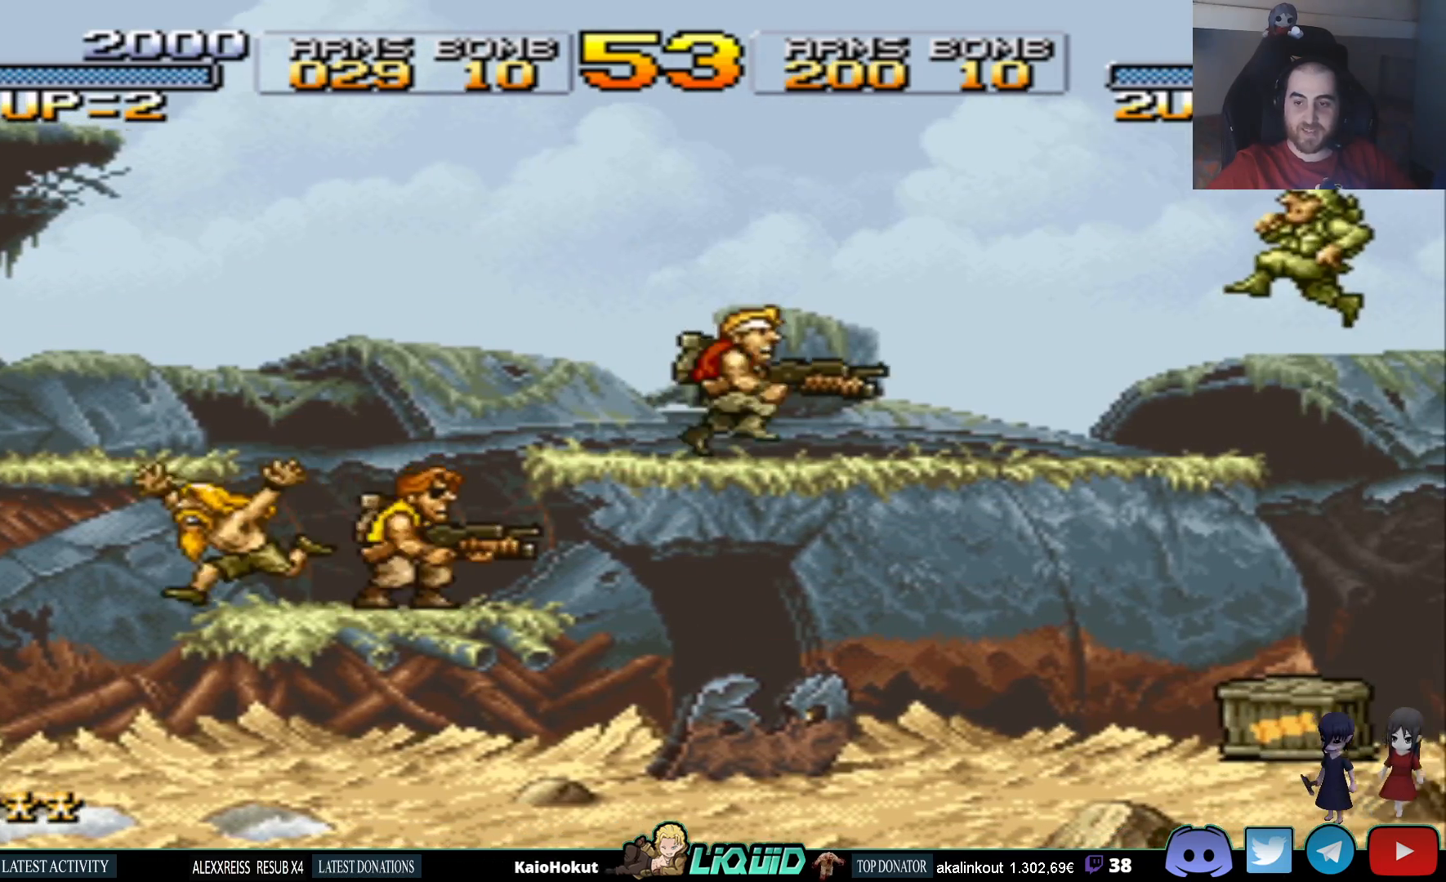
{"buttons": [], "events": [[100, "SQUARE", "down"], [267, "SQUARE", "up"], [483, "DPAD_RIGHT", "up"]]}
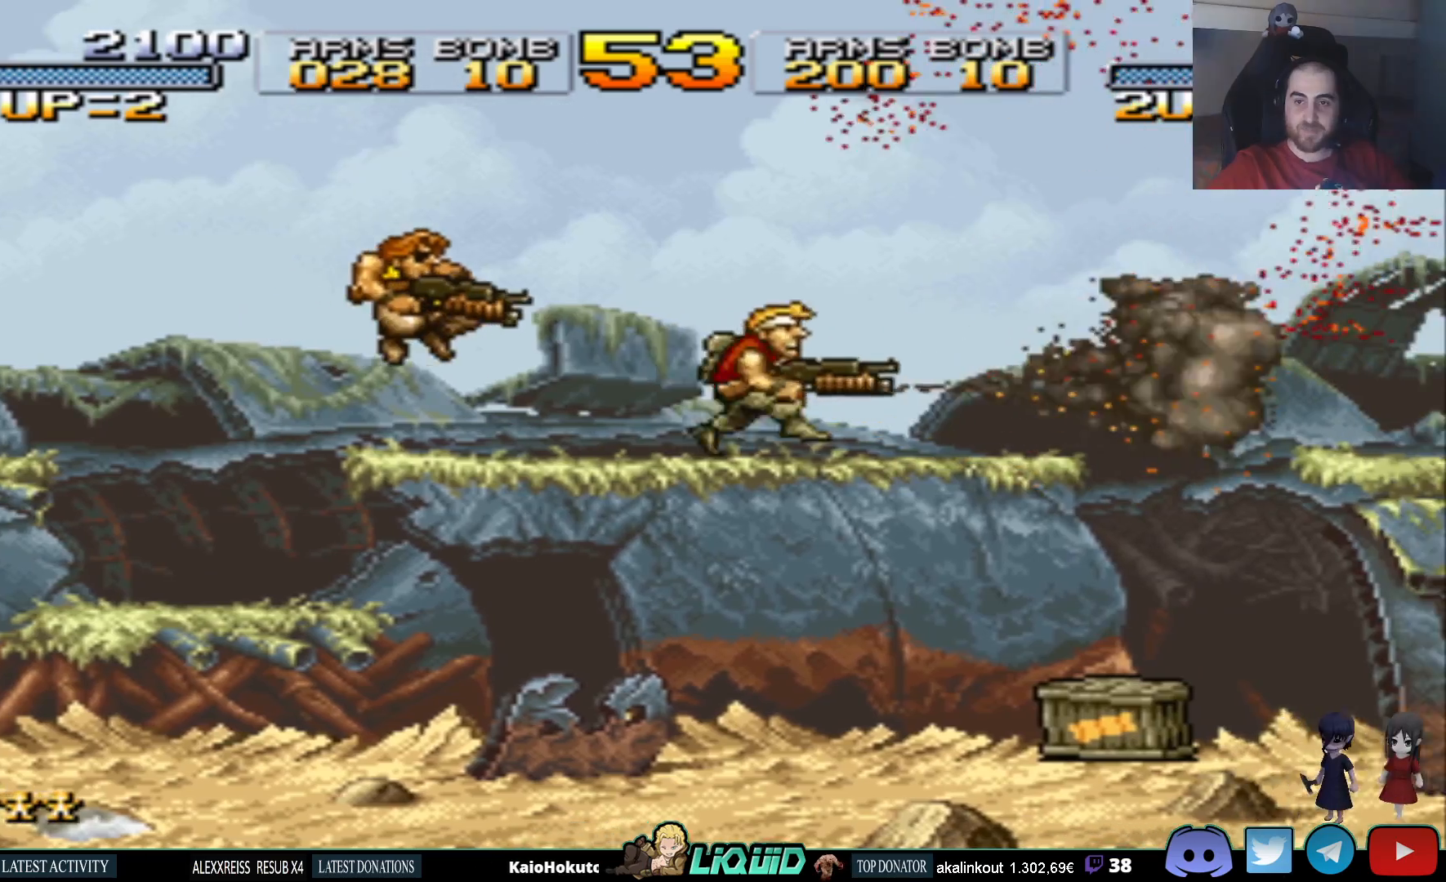
{"buttons": ["CROSS", "DPAD_RIGHT"], "events": [[17, "DPAD_RIGHT", "down"], [317, "CROSS", "down"]]}
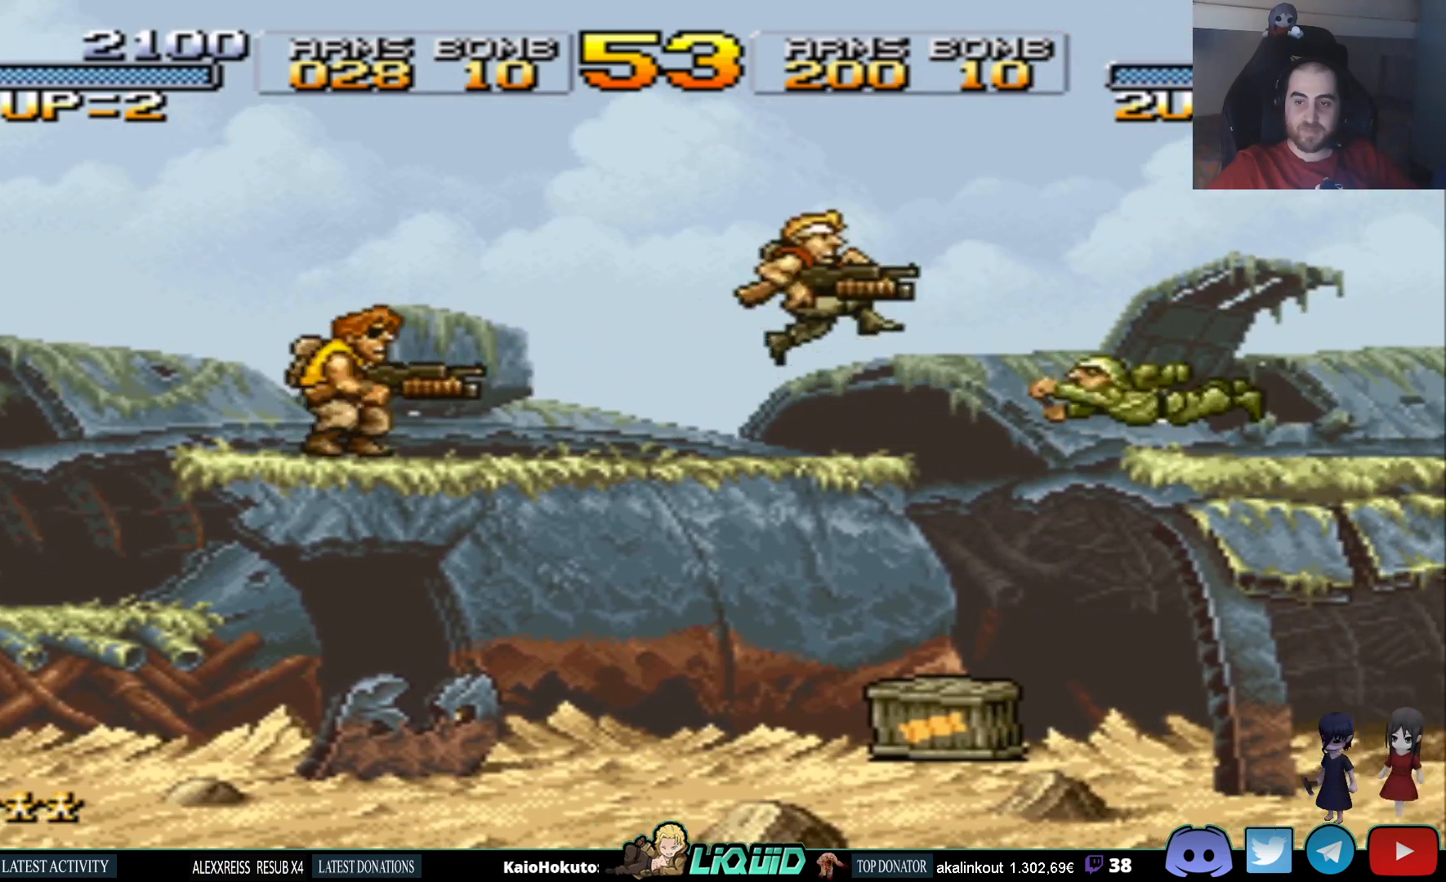
{"buttons": ["DPAD_DOWN", "DPAD_RIGHT"], "events": [[33, "DPAD_DOWN", "down"], [67, "CROSS", "up"], [217, "SQUARE", "down"], [333, "SQUARE", "up"]]}
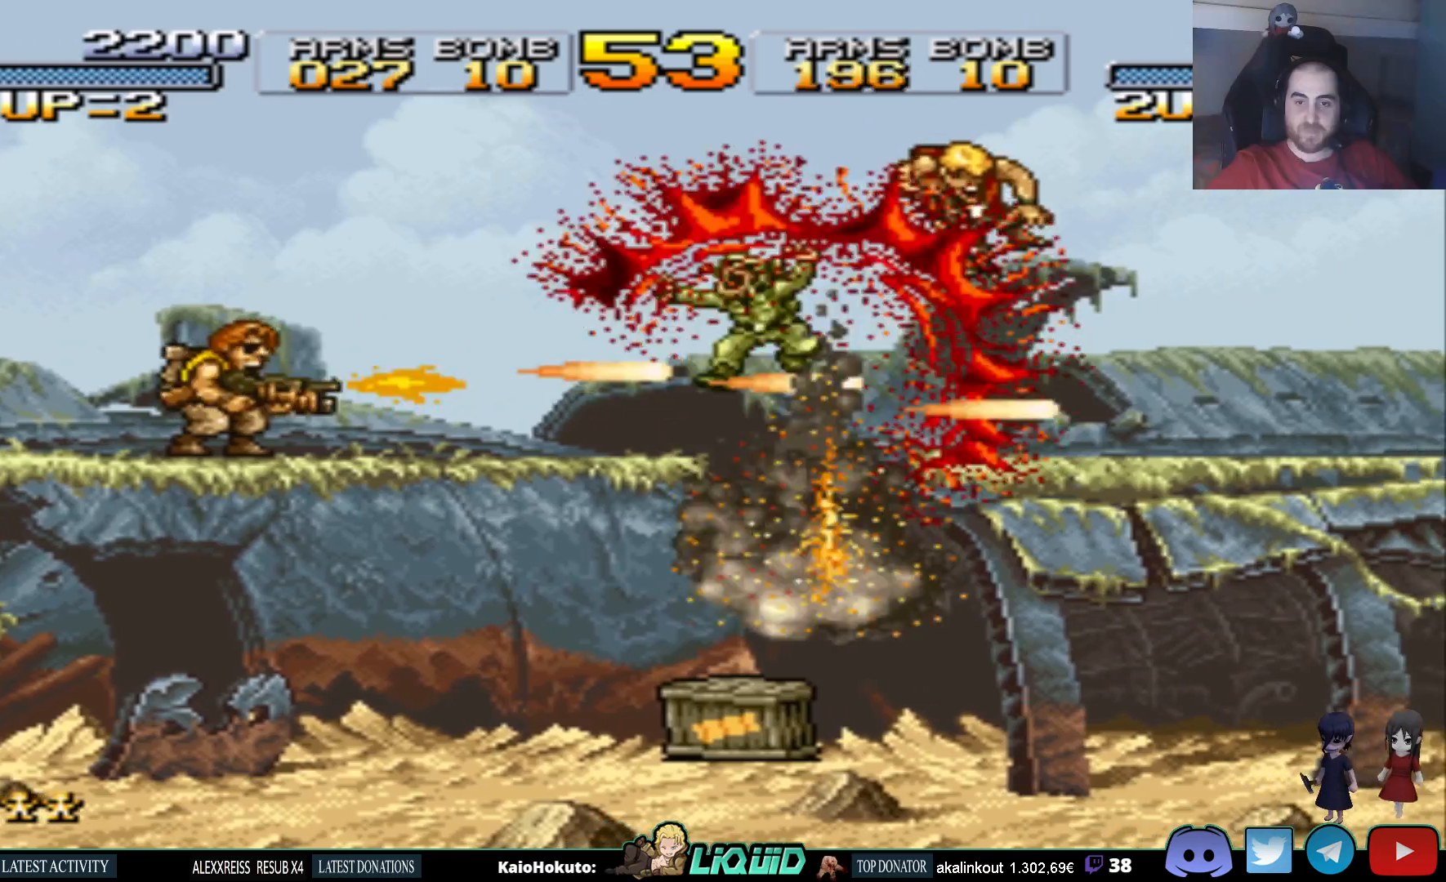
{"buttons": [], "events": [[17, "DPAD_DOWN", "up"], [283, "DPAD_RIGHT", "up"]]}
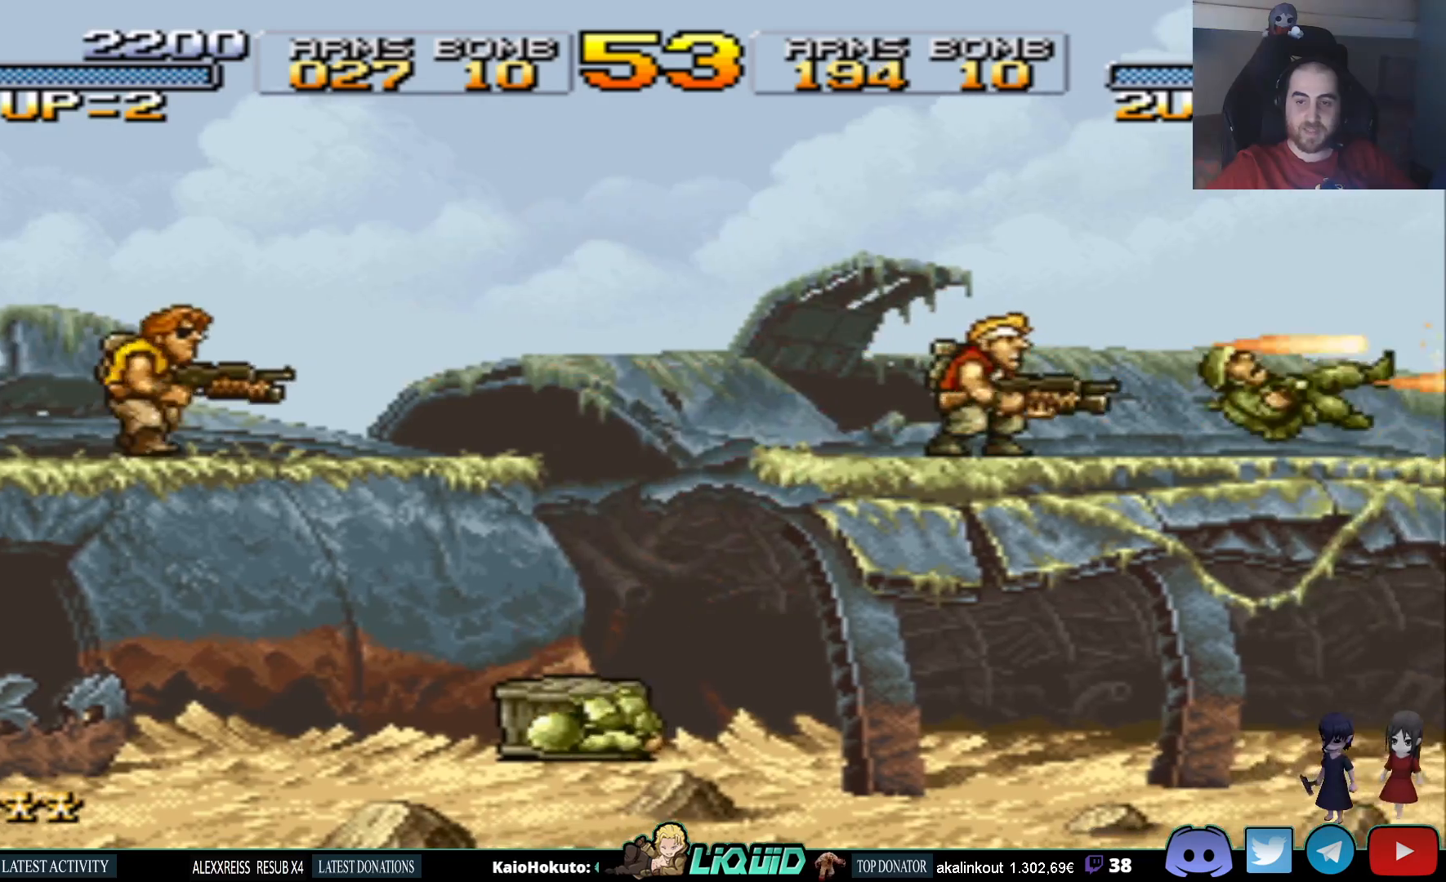
{"buttons": ["DPAD_RIGHT"], "events": [[367, "DPAD_RIGHT", "down"]]}
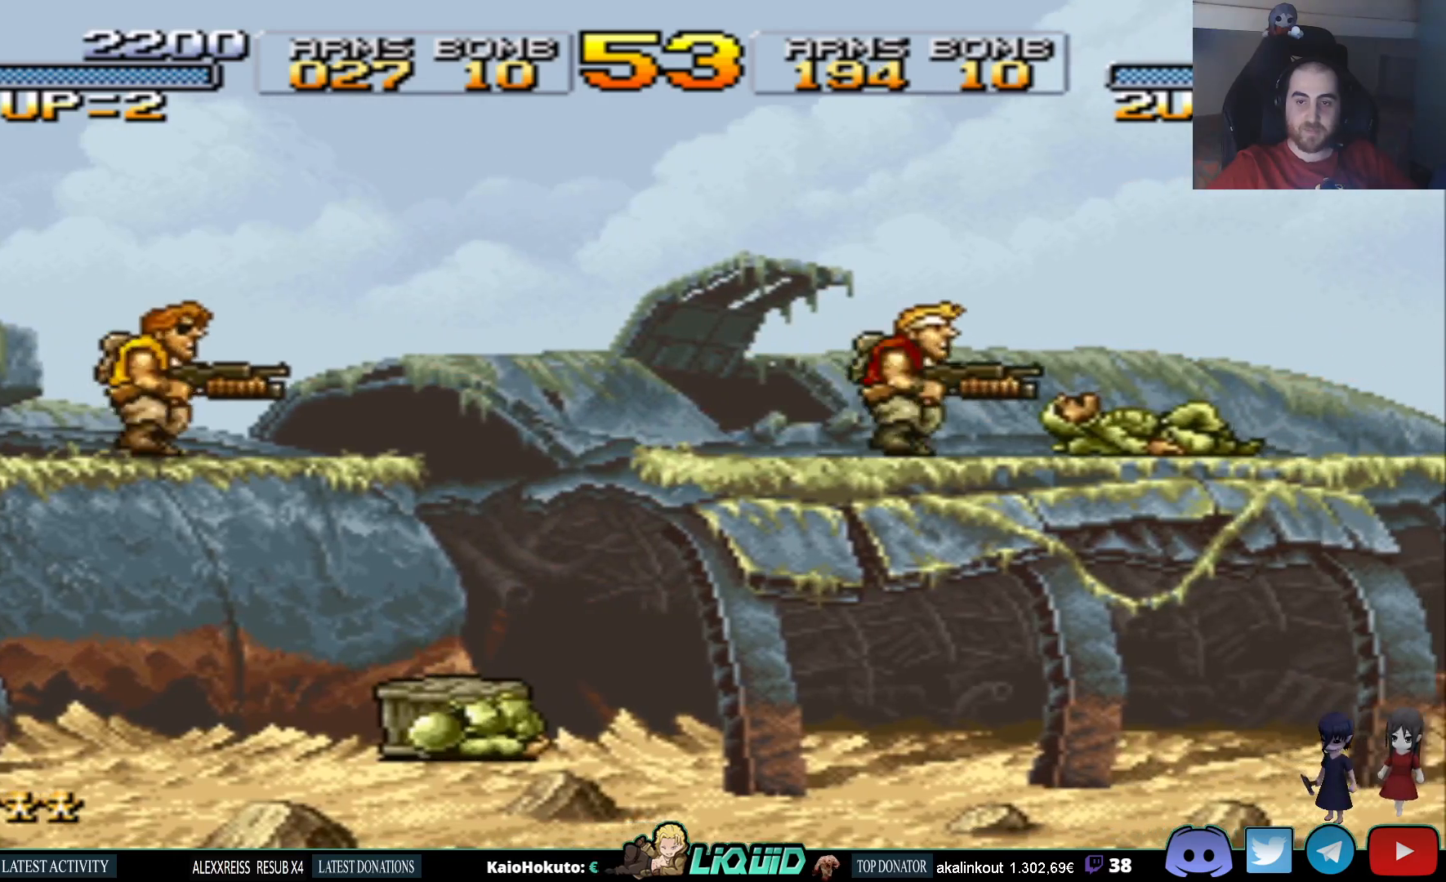
{"buttons": ["DPAD_DOWN", "DPAD_RIGHT"], "events": [[117, "DPAD_DOWN", "down"], [150, "DPAD_RIGHT", "up"], [317, "DPAD_RIGHT", "down"], [367, "DPAD_DOWN", "up"], [383, "DPAD_DOWN", "down"]]}
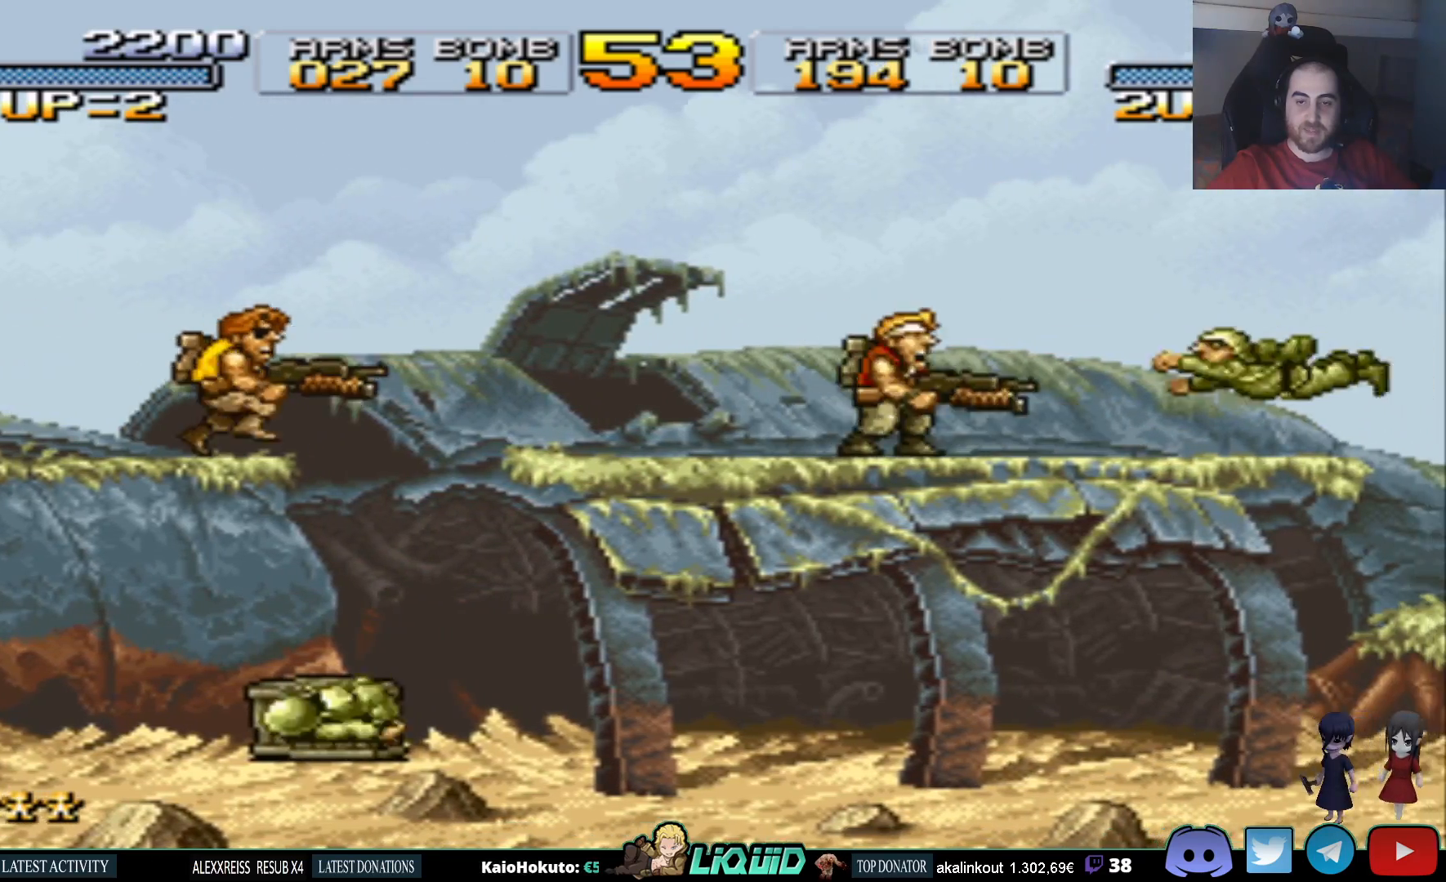
{"buttons": ["DPAD_DOWN", "DPAD_RIGHT"], "events": [[217, "SQUARE", "down"], [333, "SQUARE", "up"]]}
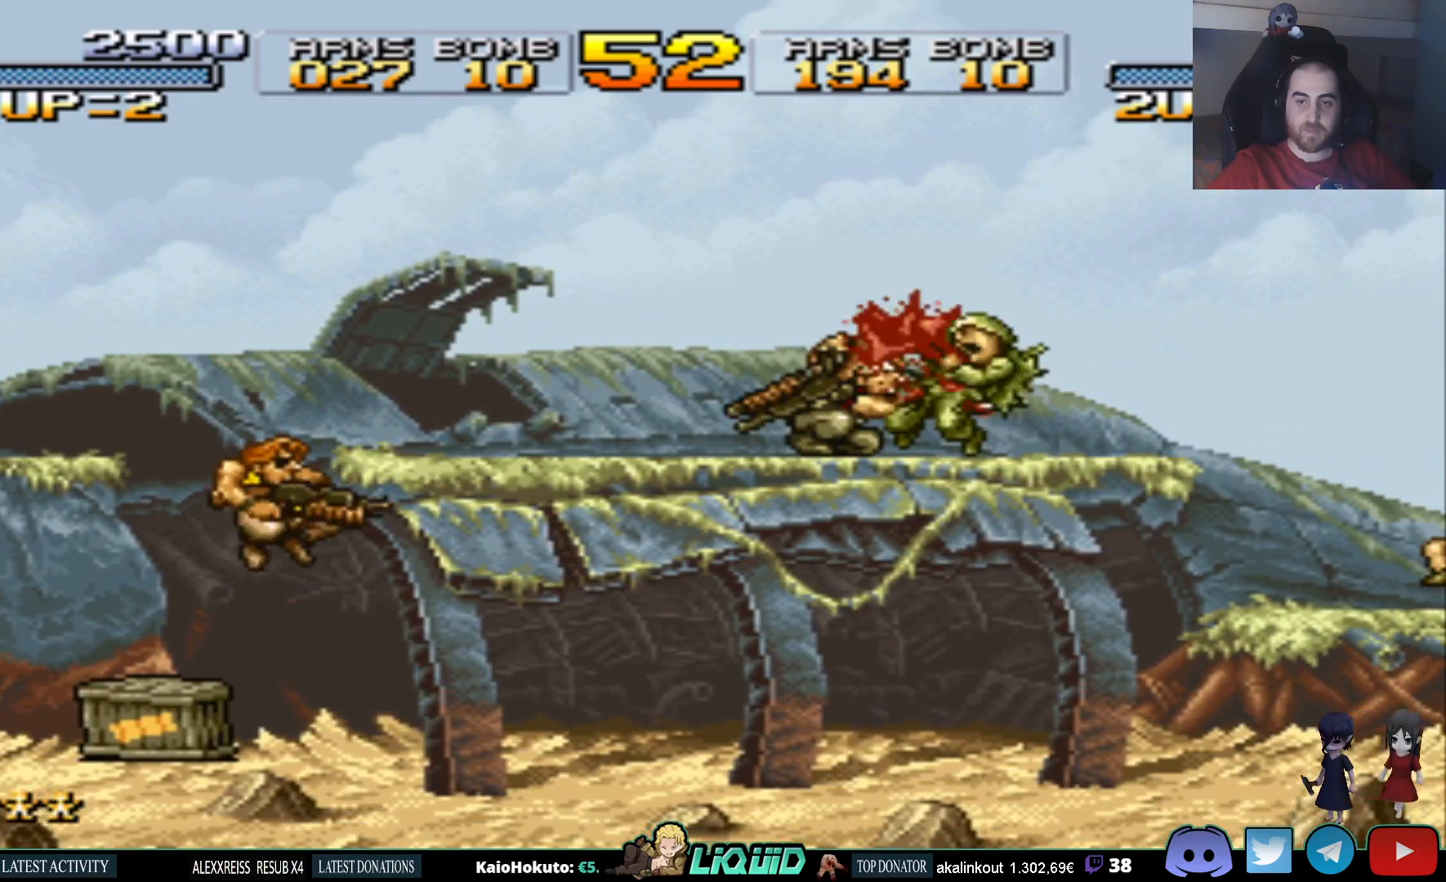
{"buttons": ["DPAD_RIGHT"], "events": [[100, "DPAD_DOWN", "up"]]}
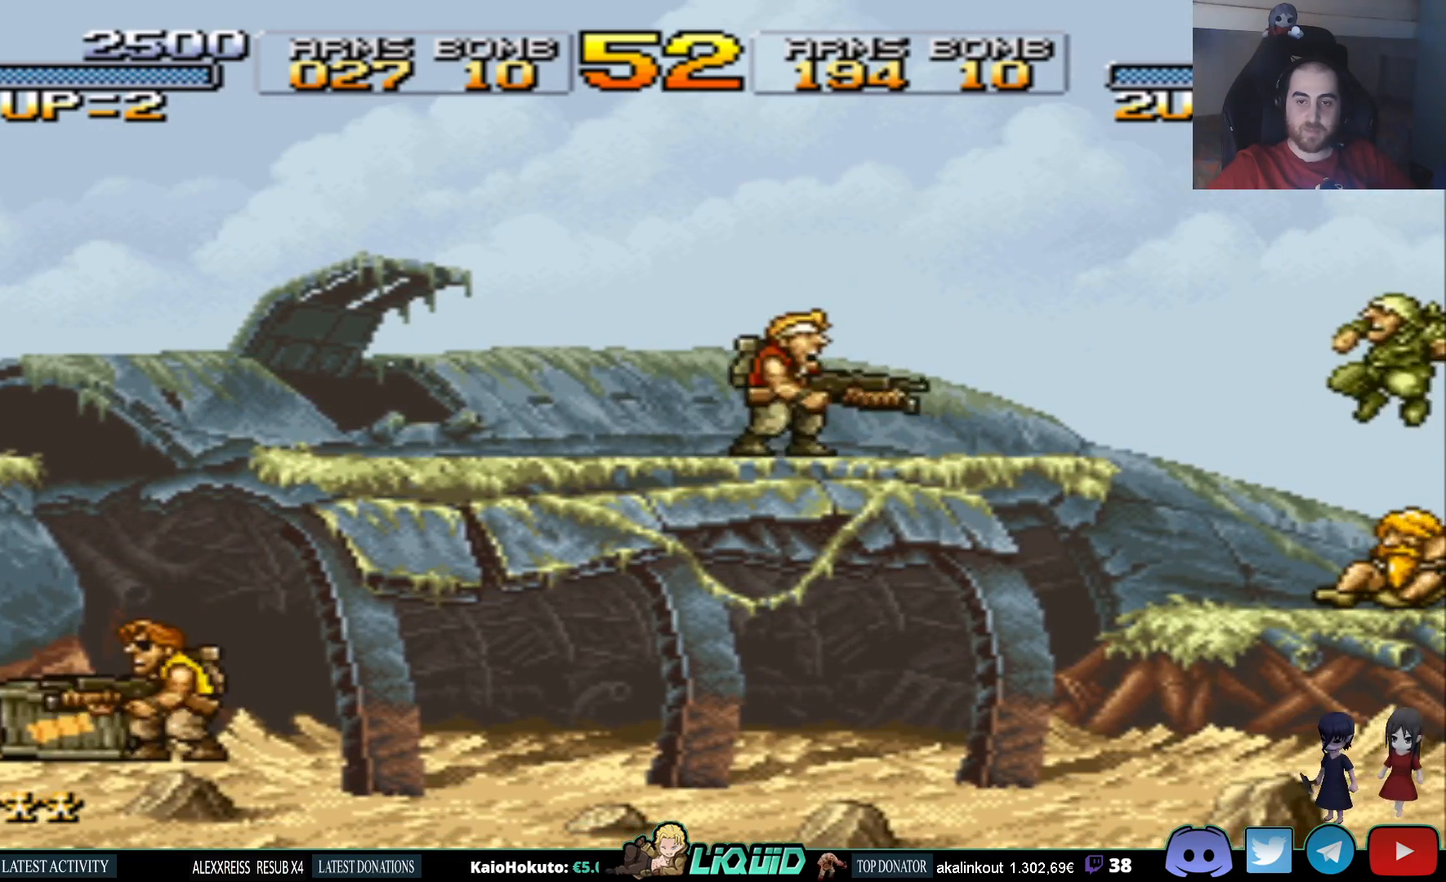
{"buttons": ["DPAD_DOWN"], "events": [[233, "DPAD_DOWN", "down"], [383, "DPAD_RIGHT", "up"]]}
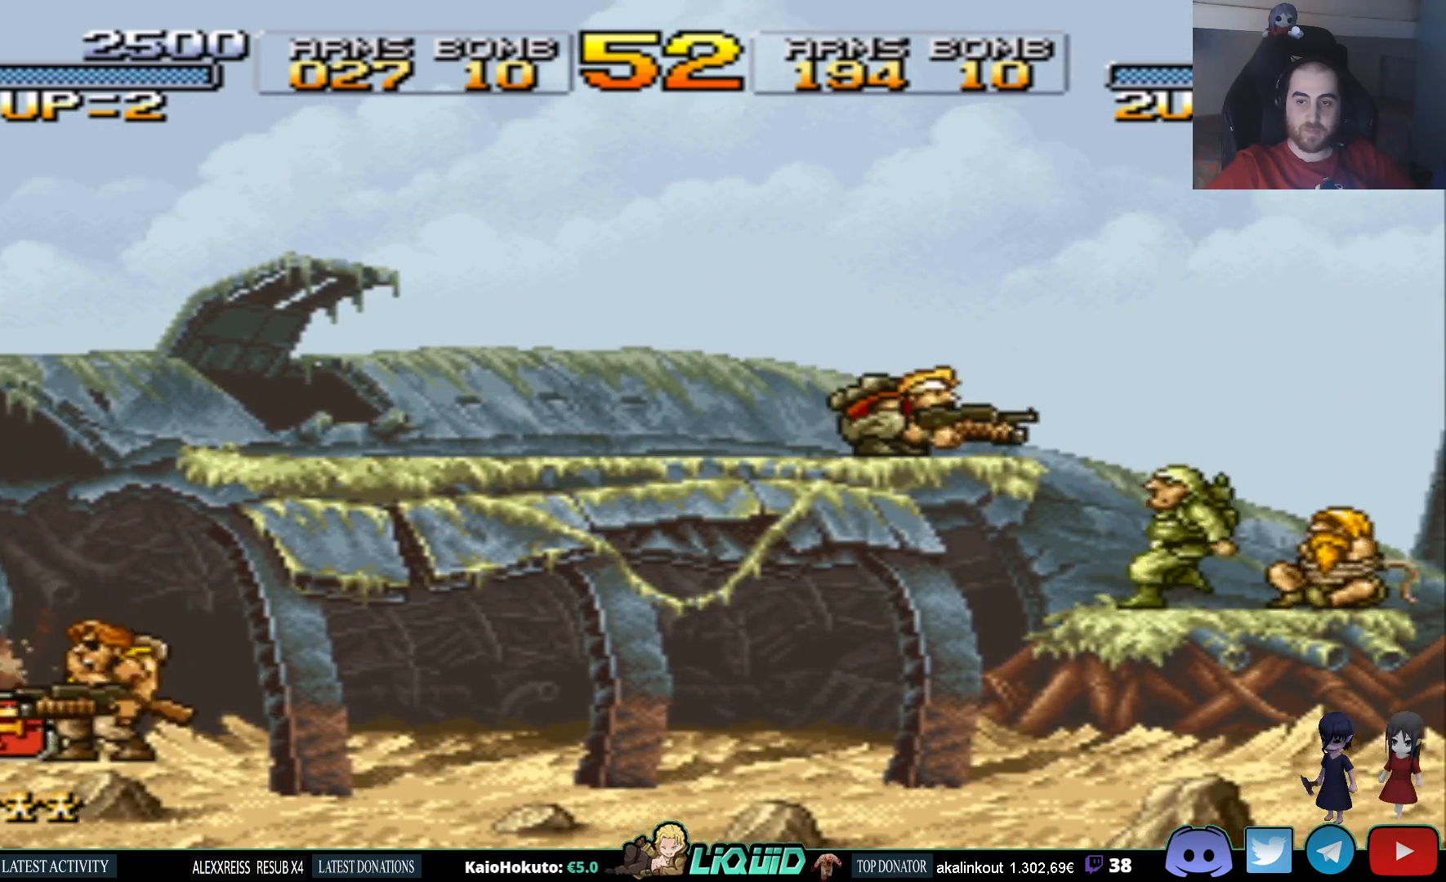
{"buttons": ["DPAD_DOWN", "DPAD_LEFT"], "events": [[17, "DPAD_RIGHT", "down"], [33, "DPAD_DOWN", "up"], [67, "CROSS", "down"], [100, "DPAD_DOWN", "down"], [267, "SQUARE", "down"], [333, "CROSS", "up"], [417, "DPAD_RIGHT", "up"], [417, "SQUARE", "up"], [467, "DPAD_LEFT", "down"]]}
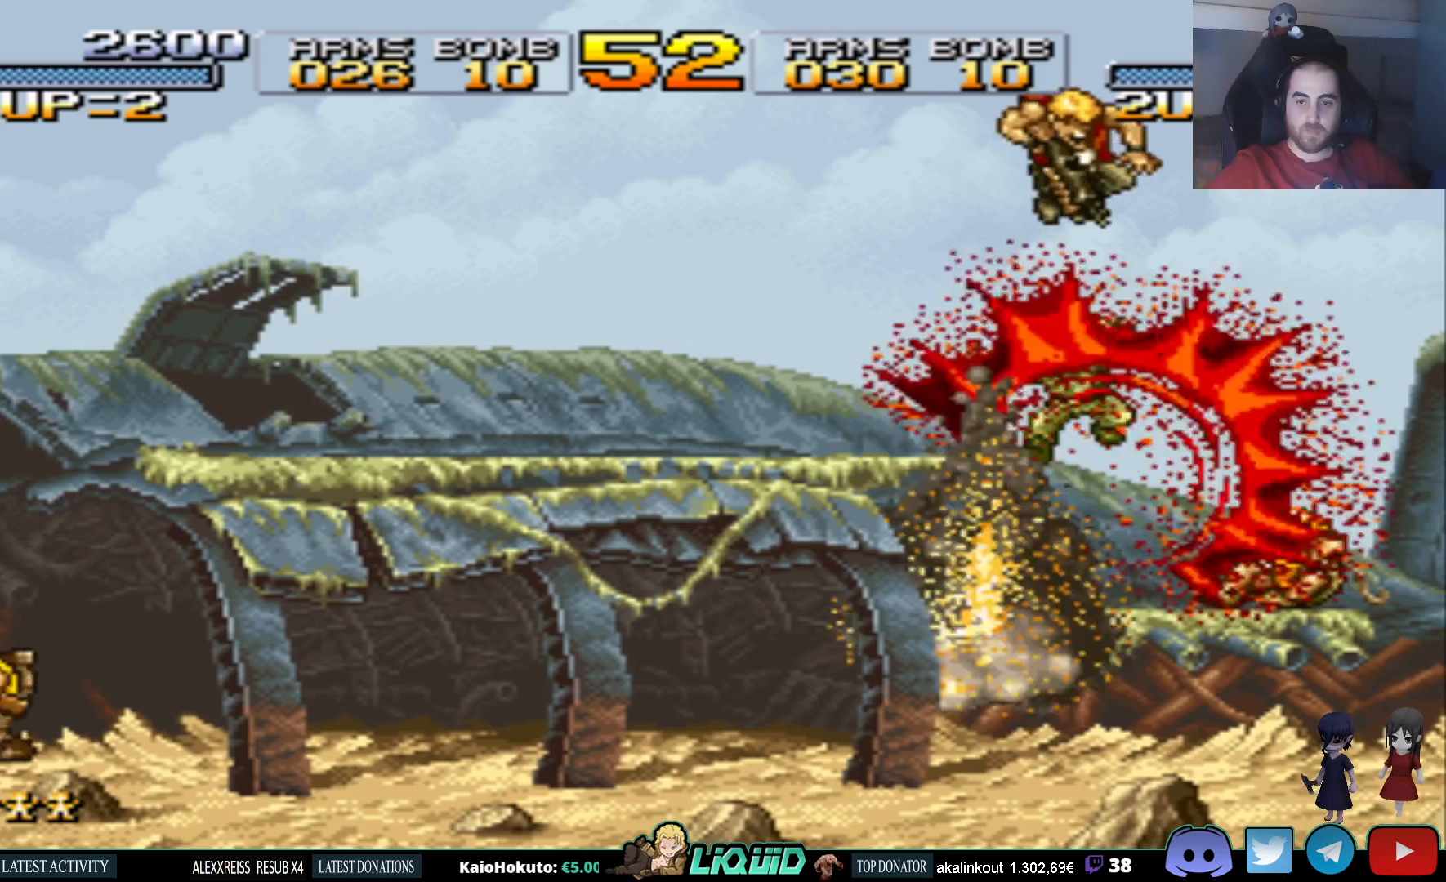
{"buttons": [], "events": [[100, "DPAD_DOWN", "up"], [283, "DPAD_LEFT", "up"]]}
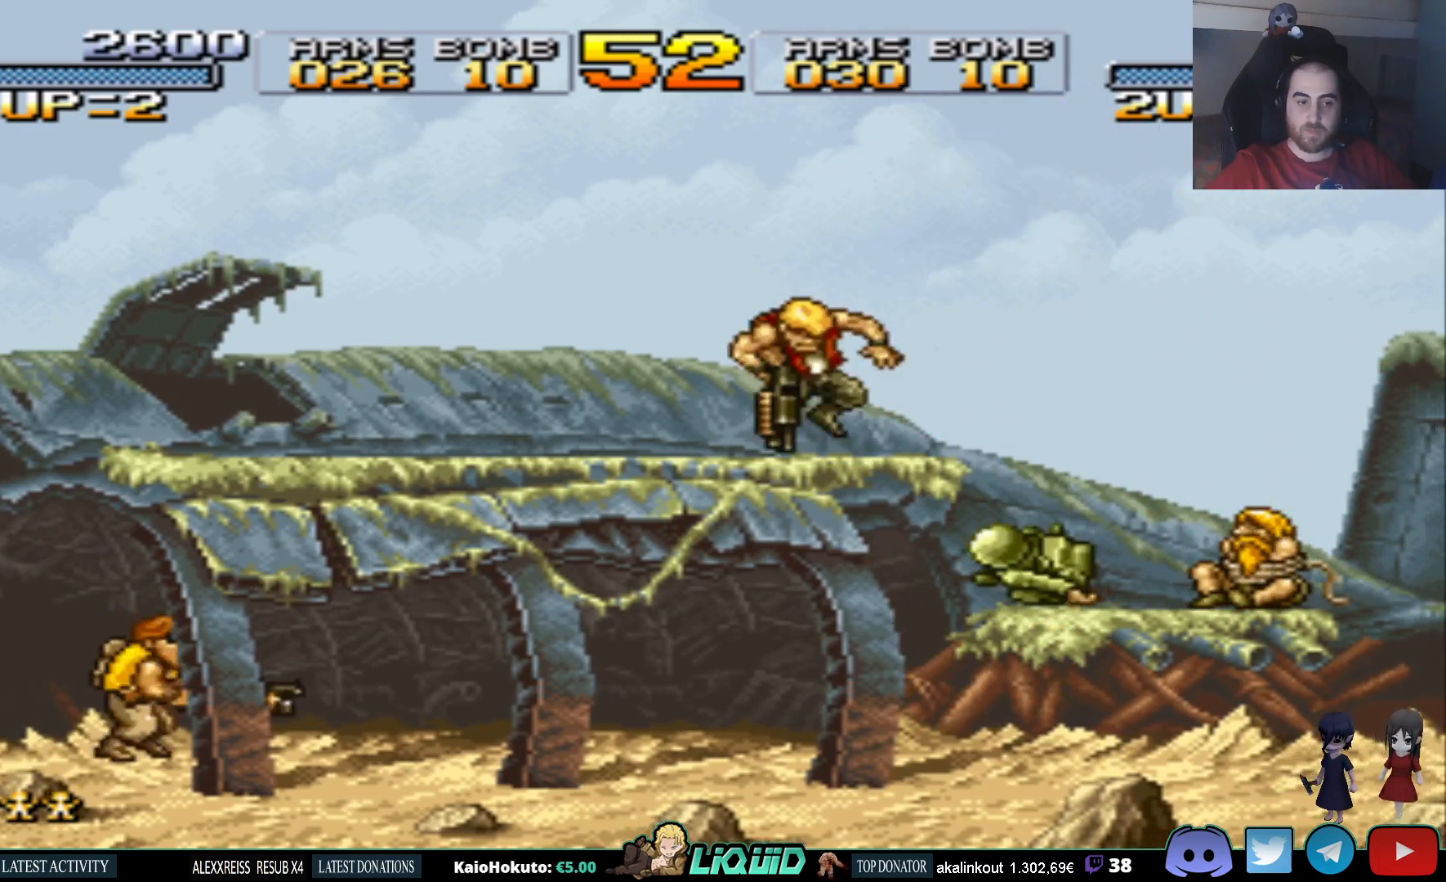
{"buttons": ["DPAD_RIGHT"], "events": [[33, "DPAD_RIGHT", "down"]]}
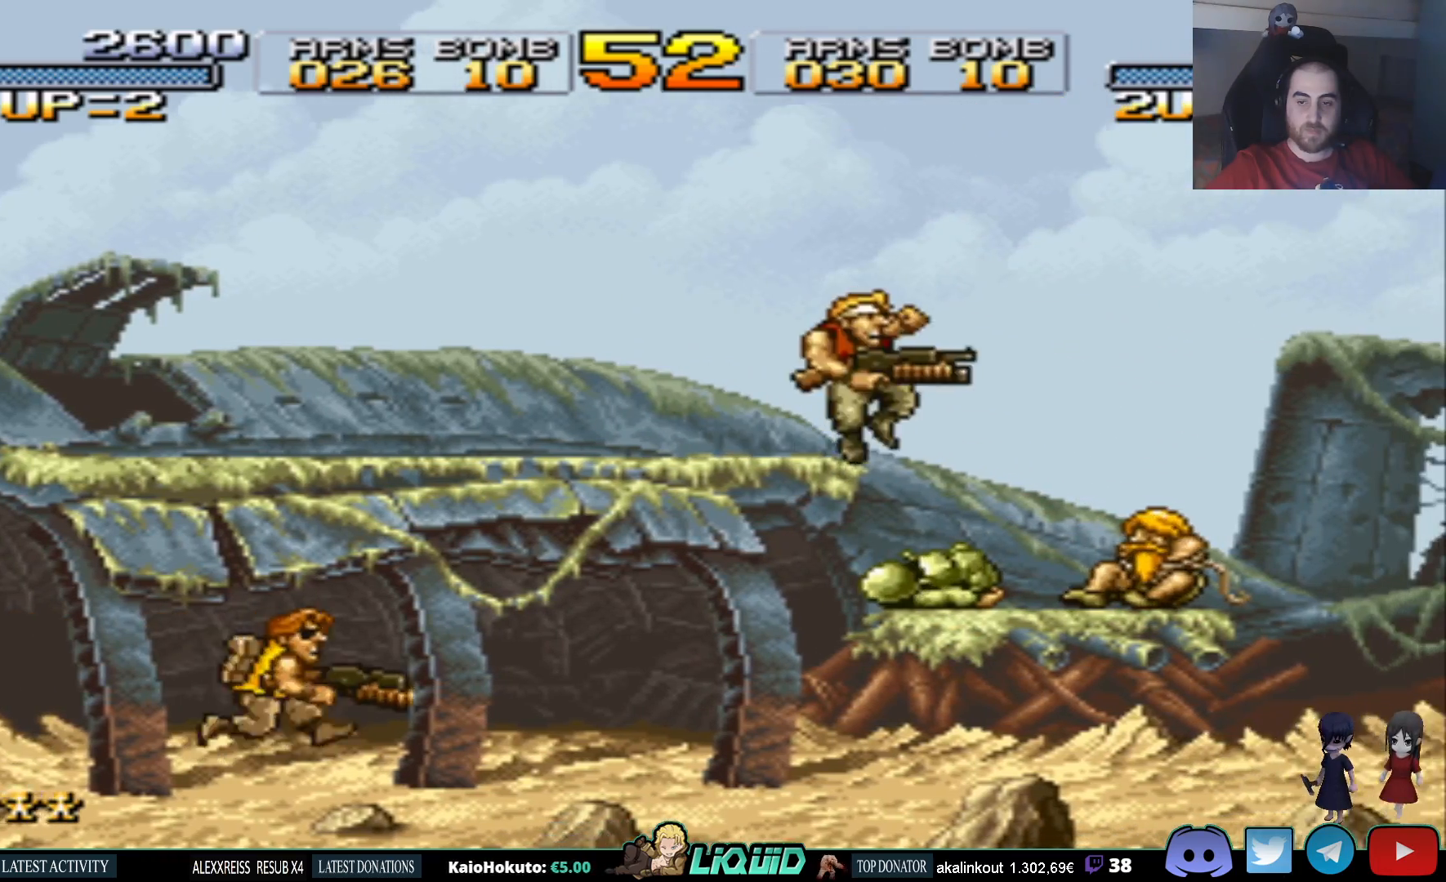
{"buttons": [], "events": [[283, "DPAD_RIGHT", "up"], [283, "SQUARE", "down"], [400, "SQUARE", "up"]]}
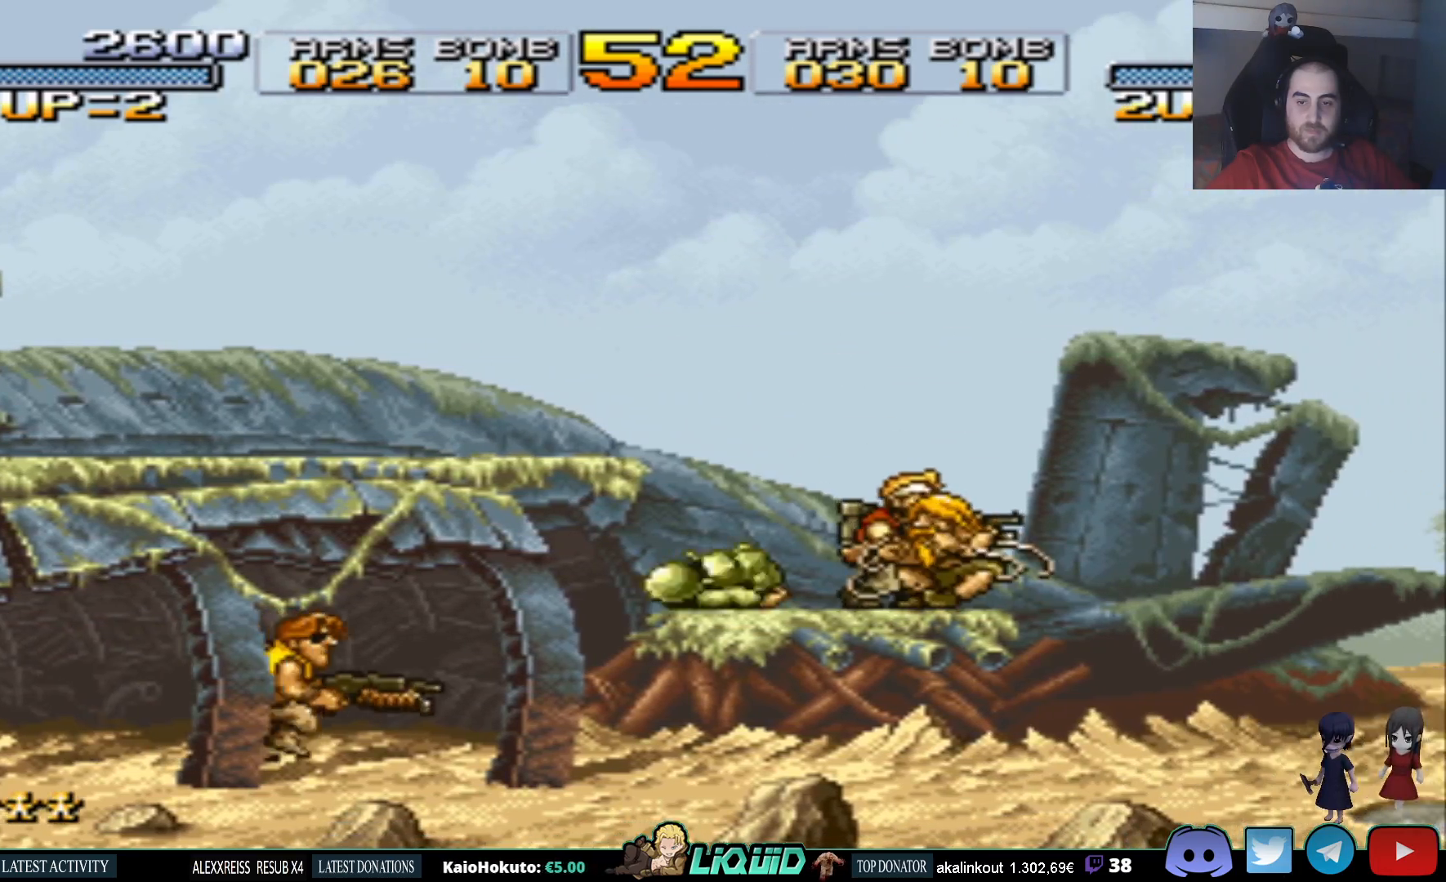
{"buttons": ["DPAD_RIGHT"], "events": [[467, "DPAD_RIGHT", "down"]]}
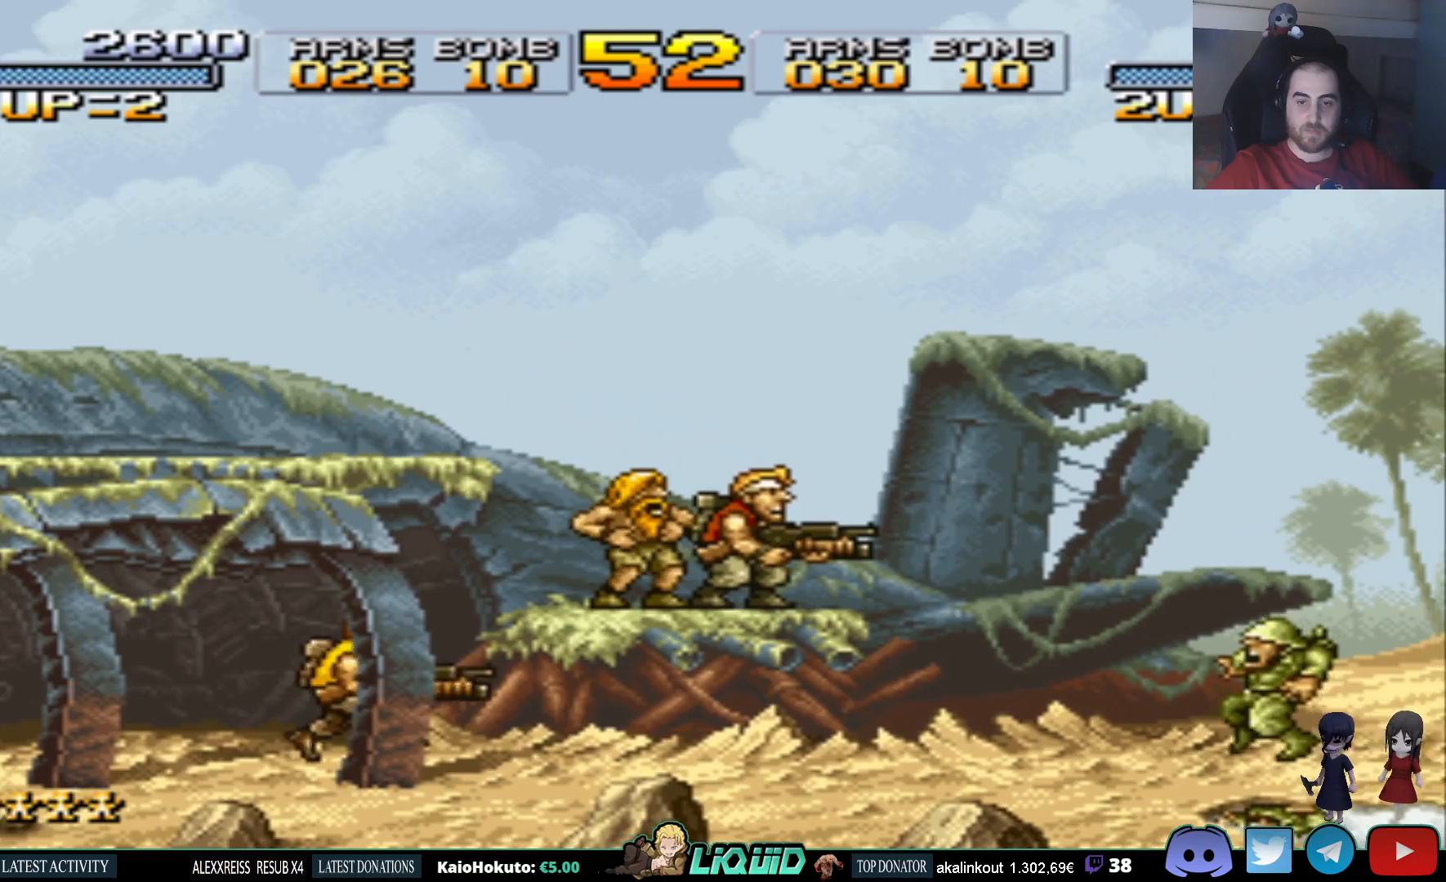
{"buttons": [], "events": [[367, "DPAD_RIGHT", "up"], [383, "SQUARE", "down"], [500, "SQUARE", "up"]]}